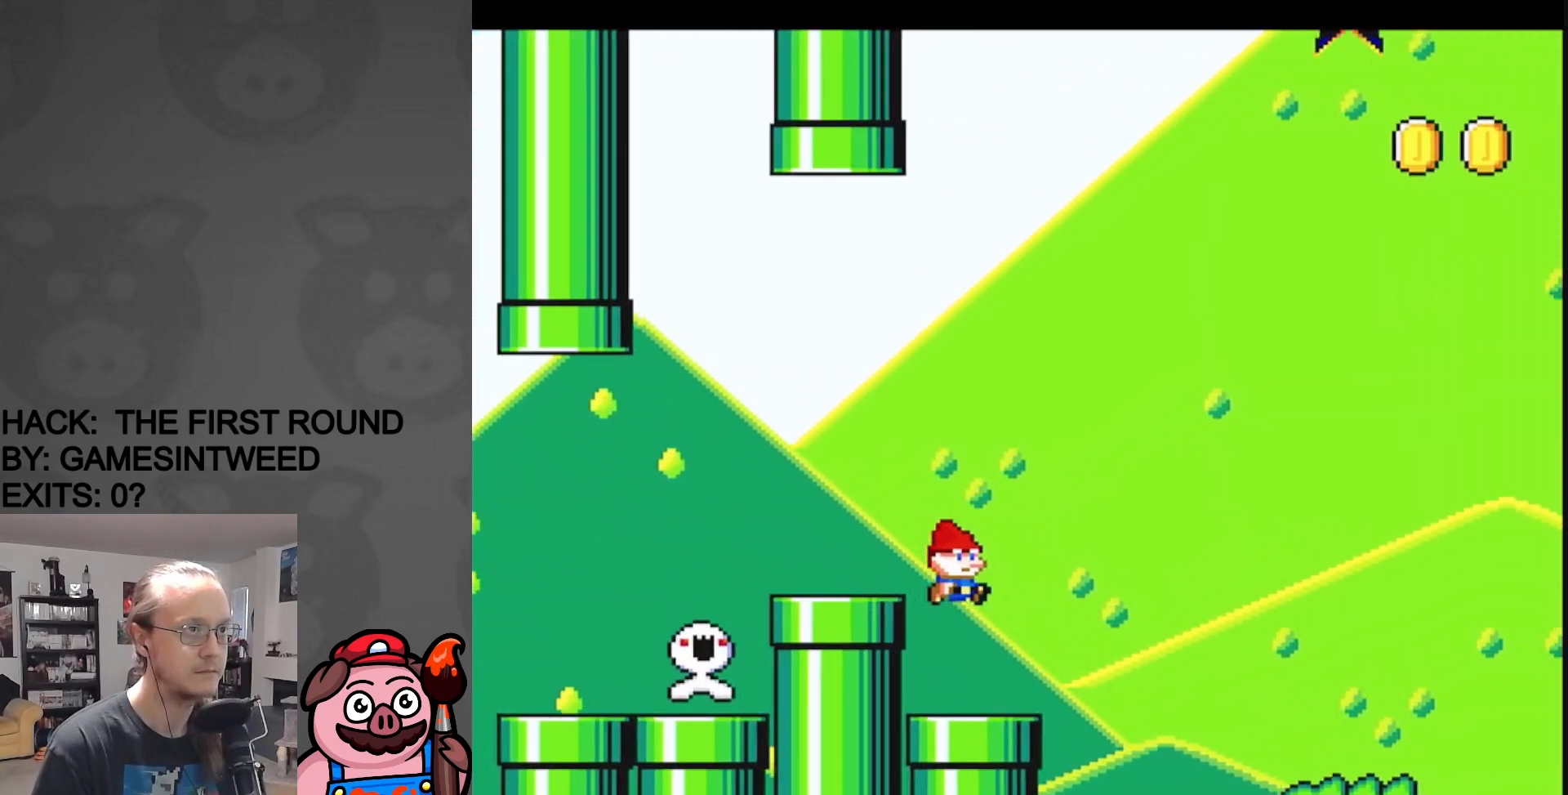
Gameplay with a controller (Nintendo layout); each line is a JSON object with the inputs held at the frame after it. "events" lists button and stick changes between this image and that frame as [ms after this image, input, new state], when the widget could be followed in between. Not read: L3 R3.
{"buttons": ["Y", "DPAD_RIGHT"], "events": [[433, "X", "up"], [433, "Y", "down"]]}
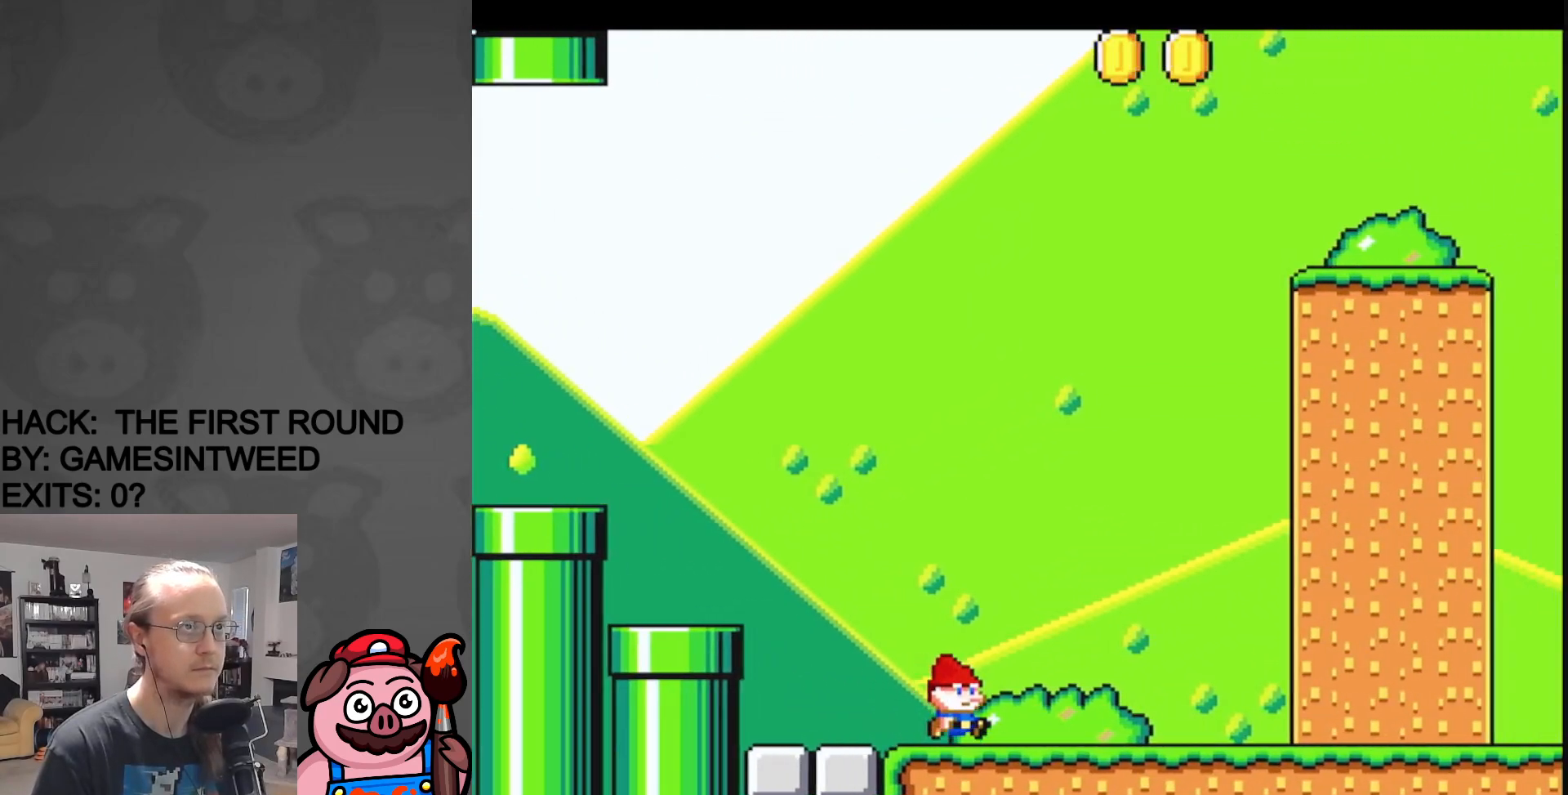
{"buttons": ["Y", "DPAD_RIGHT"], "events": []}
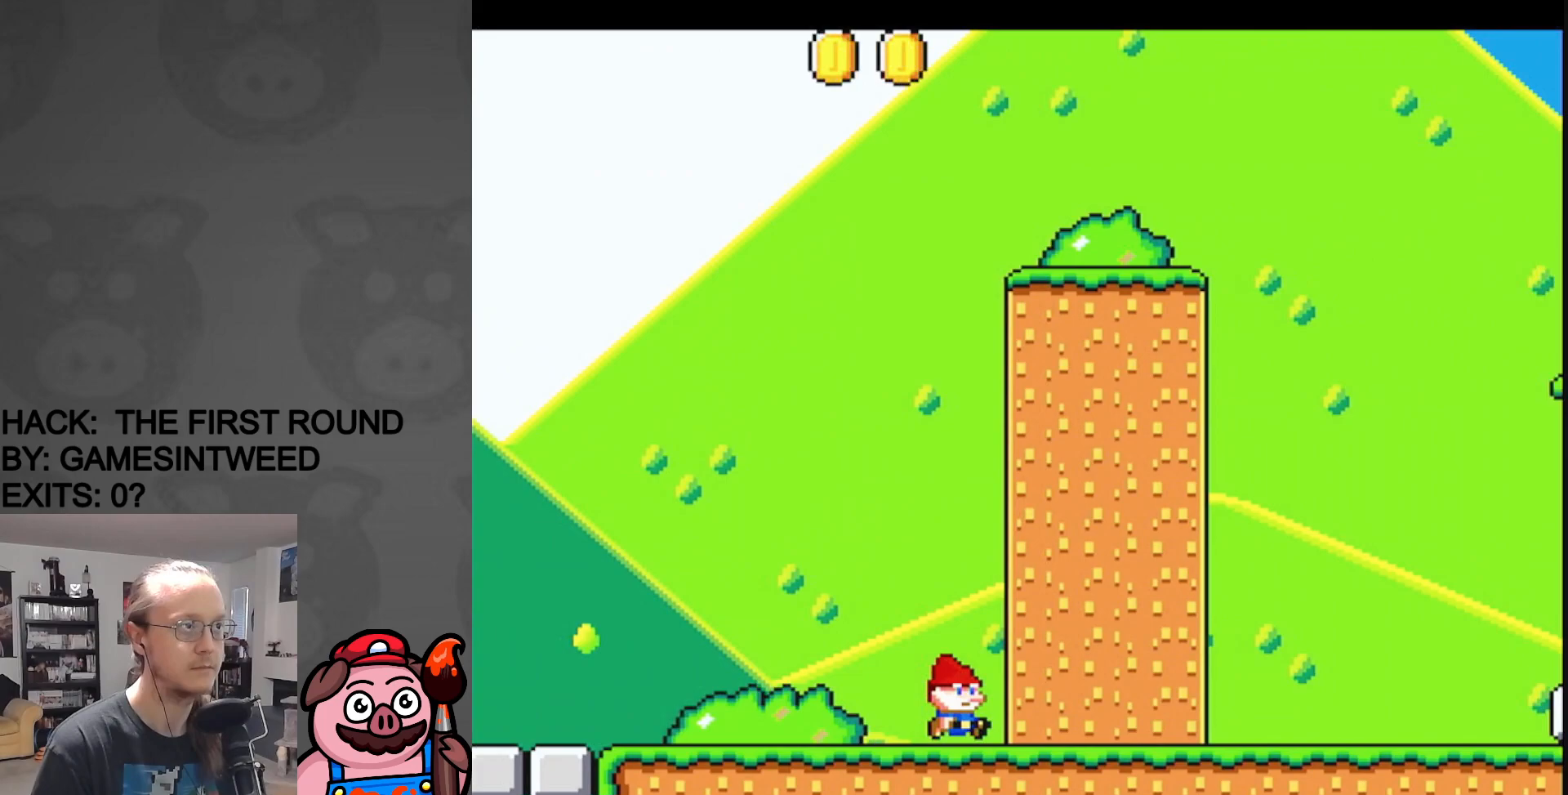
{"buttons": ["X", "DPAD_RIGHT"], "events": [[17, "X", "down"], [17, "Y", "up"]]}
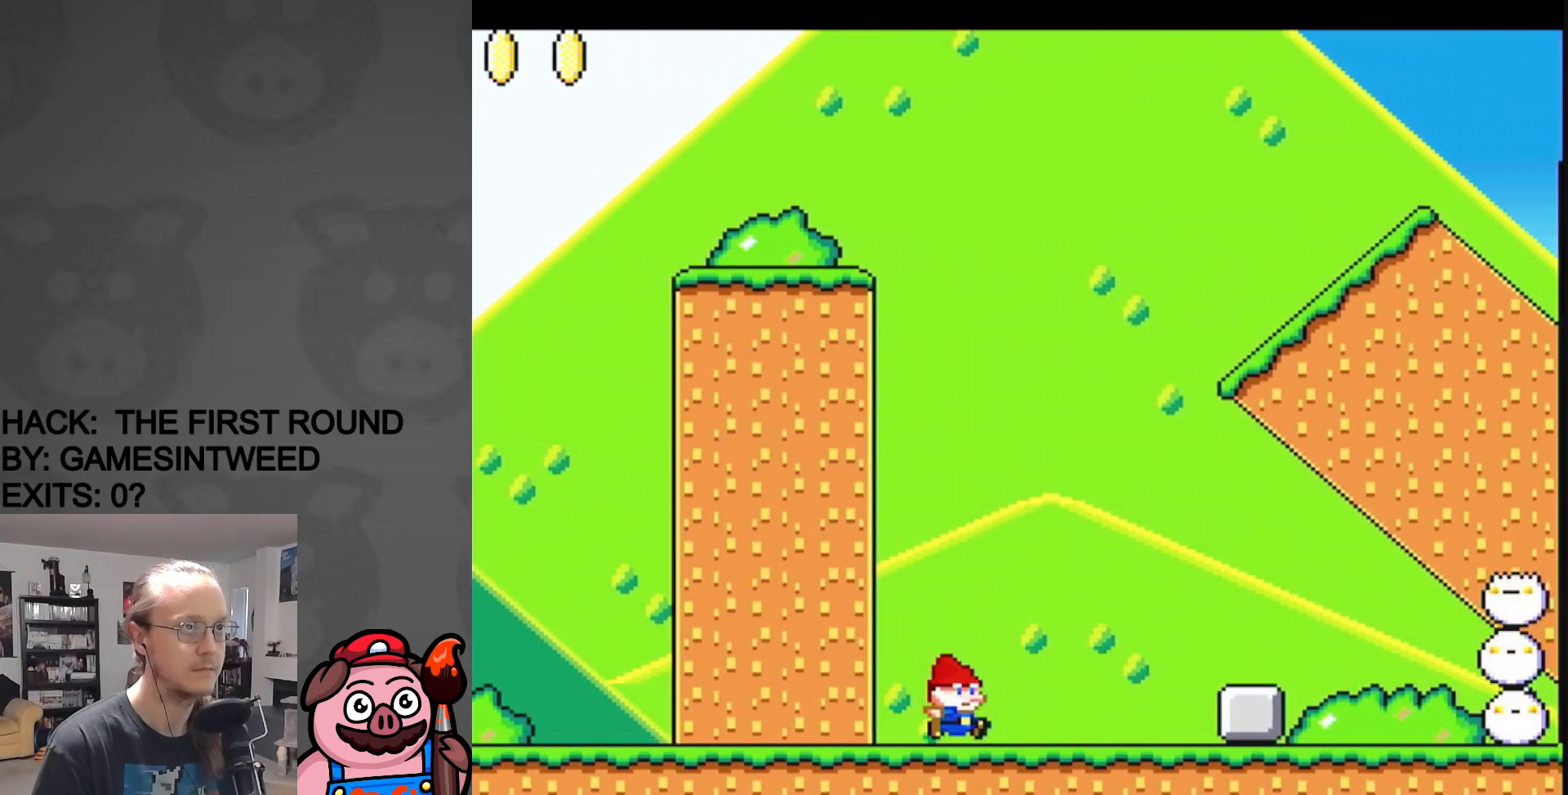
{"buttons": ["A", "X", "DPAD_RIGHT"], "events": [[150, "A", "down"]]}
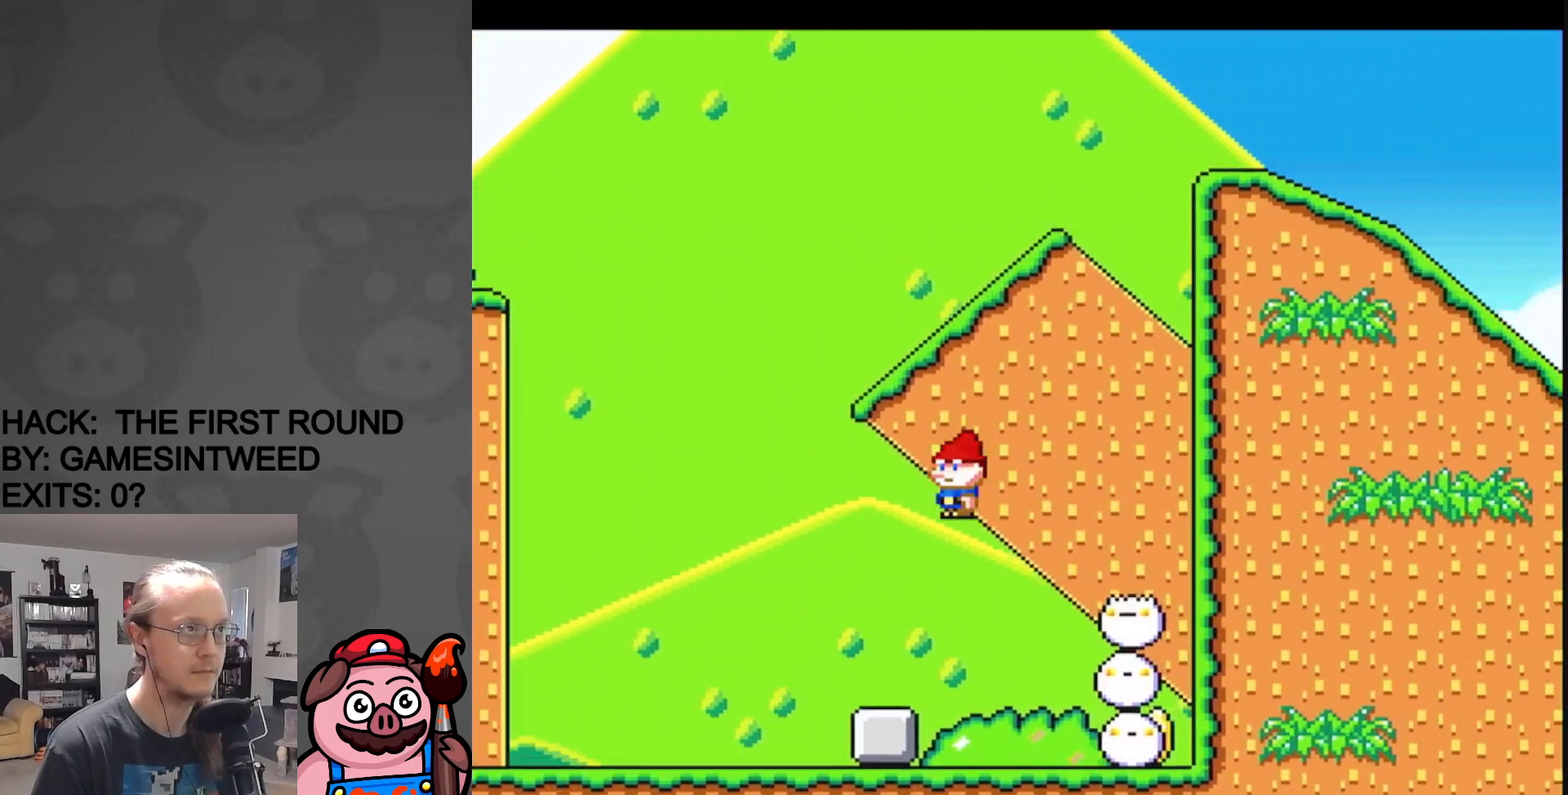
{"buttons": ["A", "X", "DPAD_LEFT"], "events": [[50, "DPAD_RIGHT", "up"], [83, "DPAD_LEFT", "down"]]}
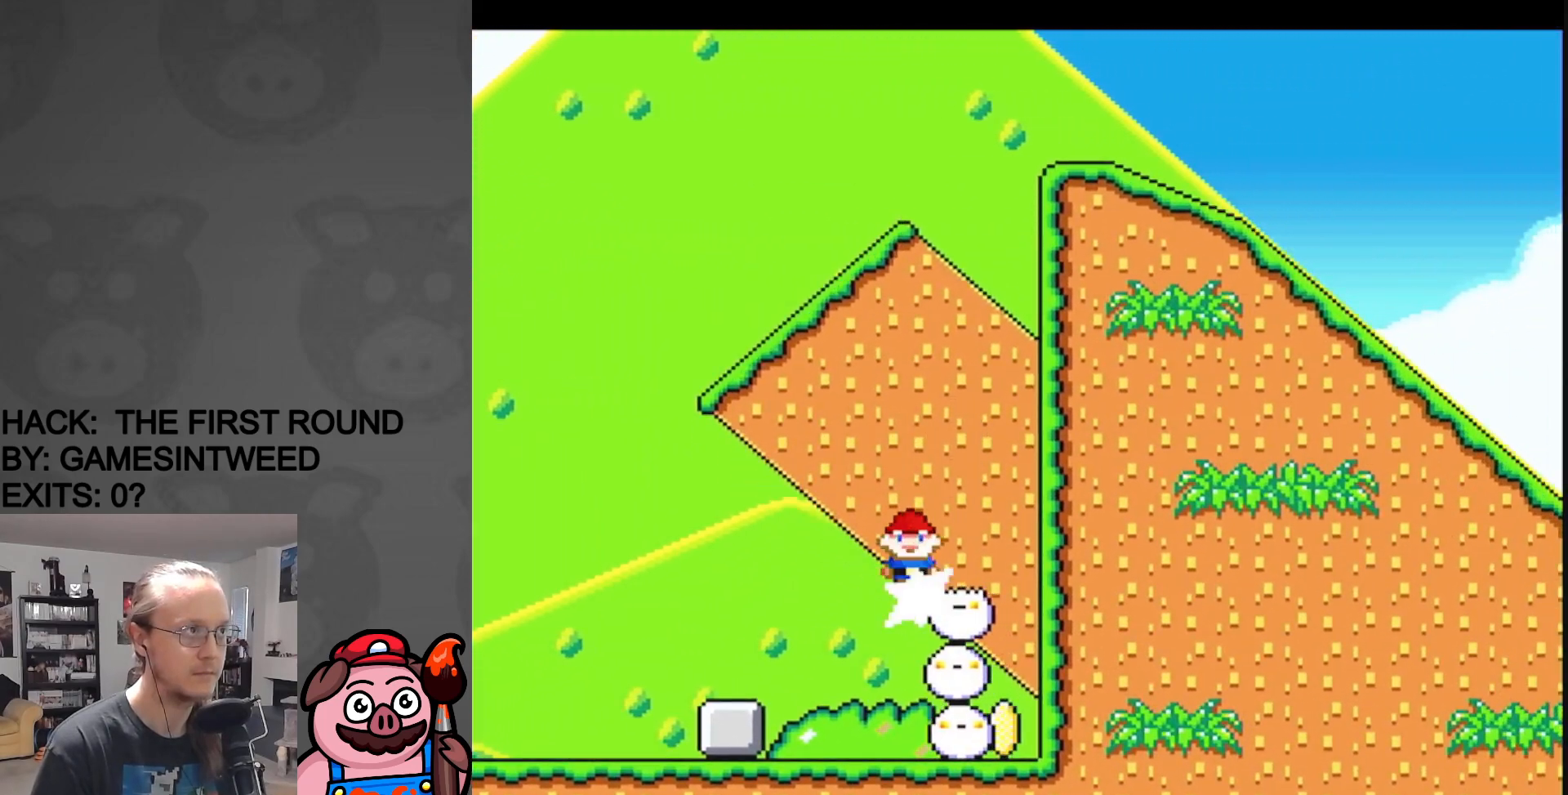
{"buttons": ["A", "X", "DPAD_RIGHT"], "events": [[167, "DPAD_LEFT", "up"], [200, "DPAD_RIGHT", "down"]]}
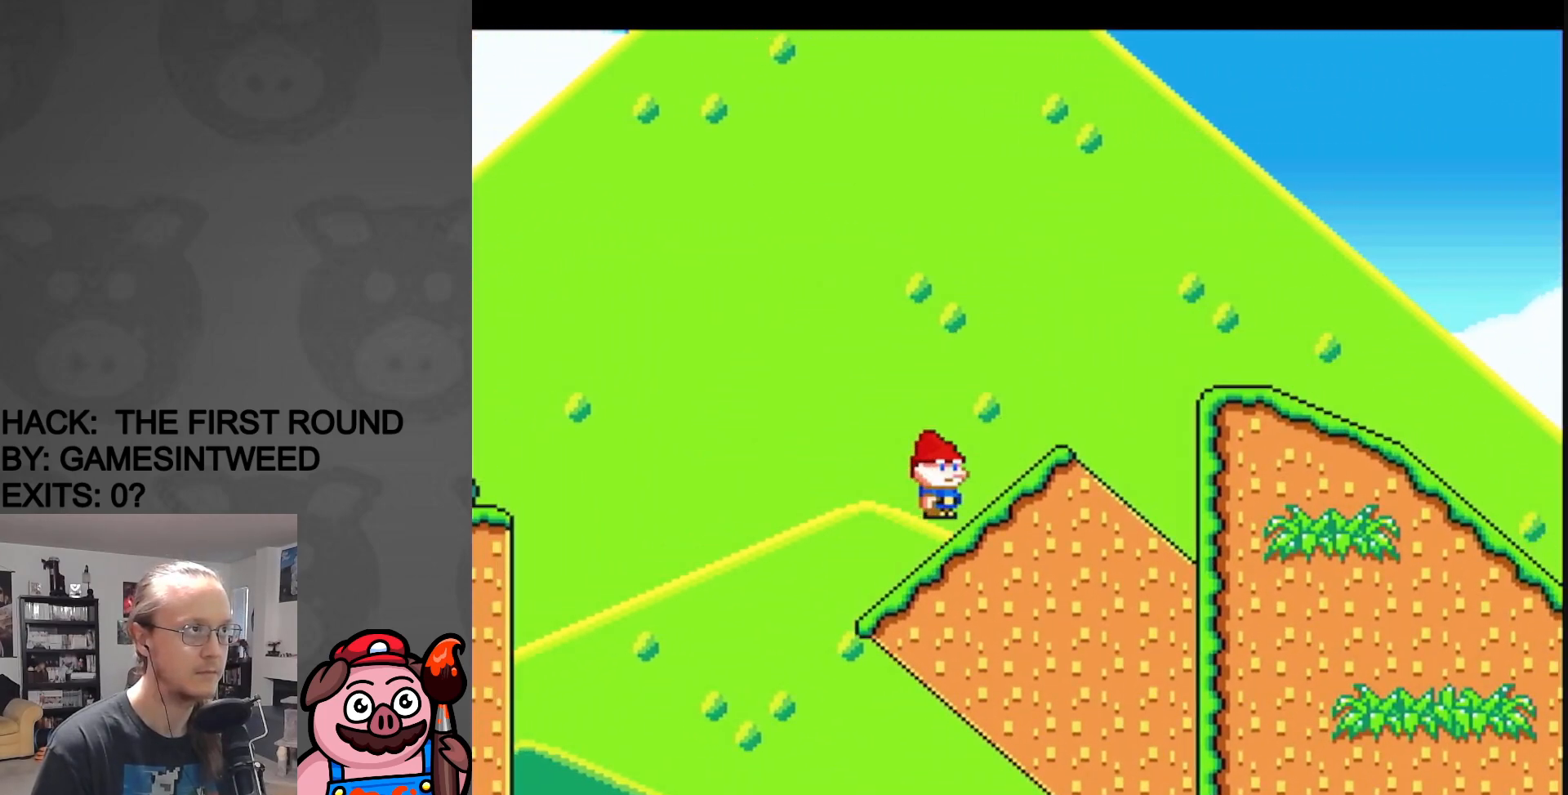
{"buttons": ["X", "DPAD_DOWN"], "events": [[133, "DPAD_RIGHT", "up"], [150, "DPAD_LEFT", "down"], [167, "A", "up"], [200, "DPAD_DOWN", "down"], [233, "DPAD_LEFT", "up"]]}
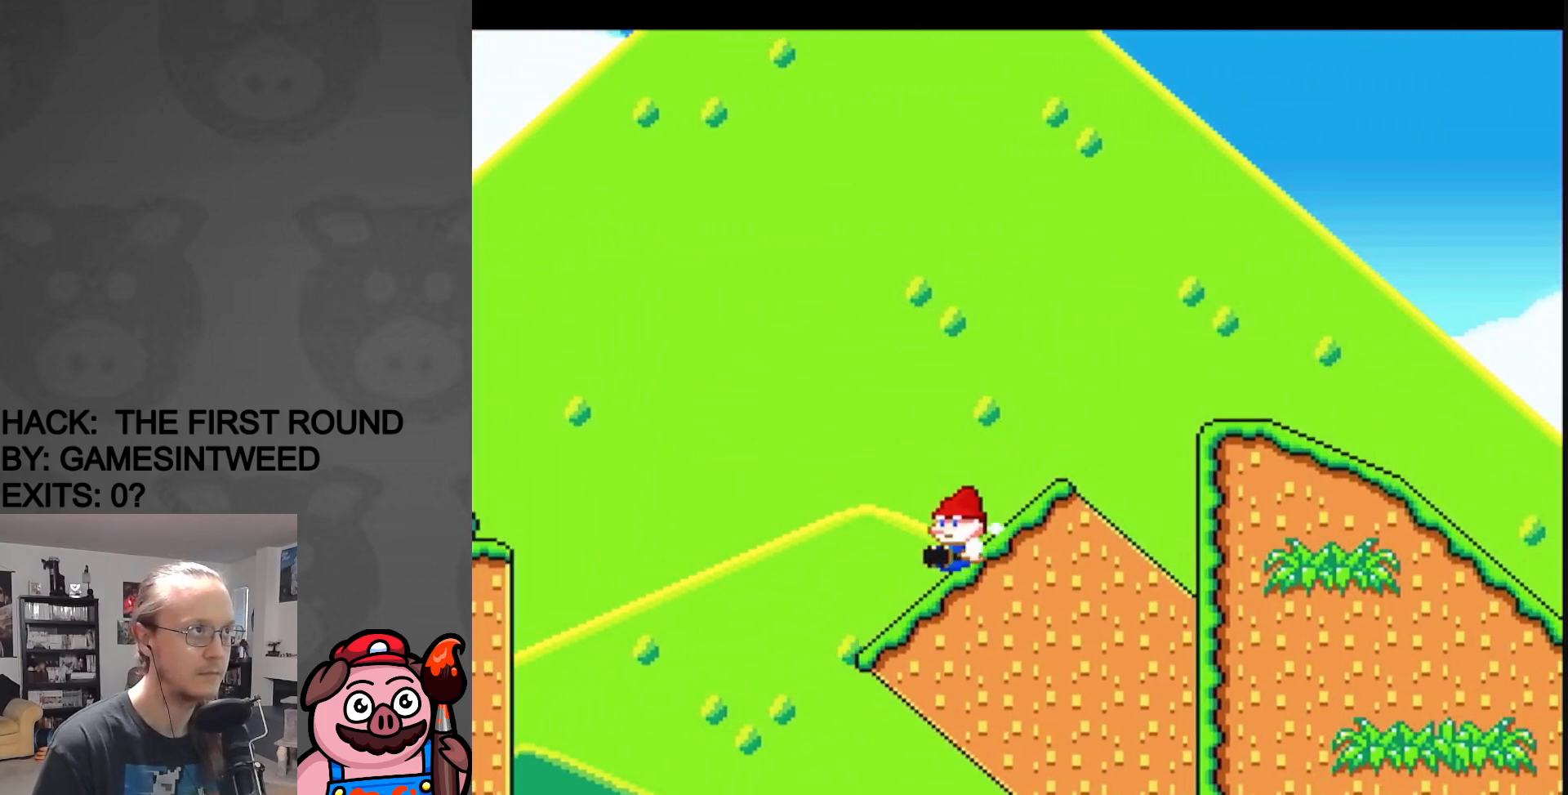
{"buttons": ["A", "X", "DPAD_DOWN"], "events": [[100, "A", "down"]]}
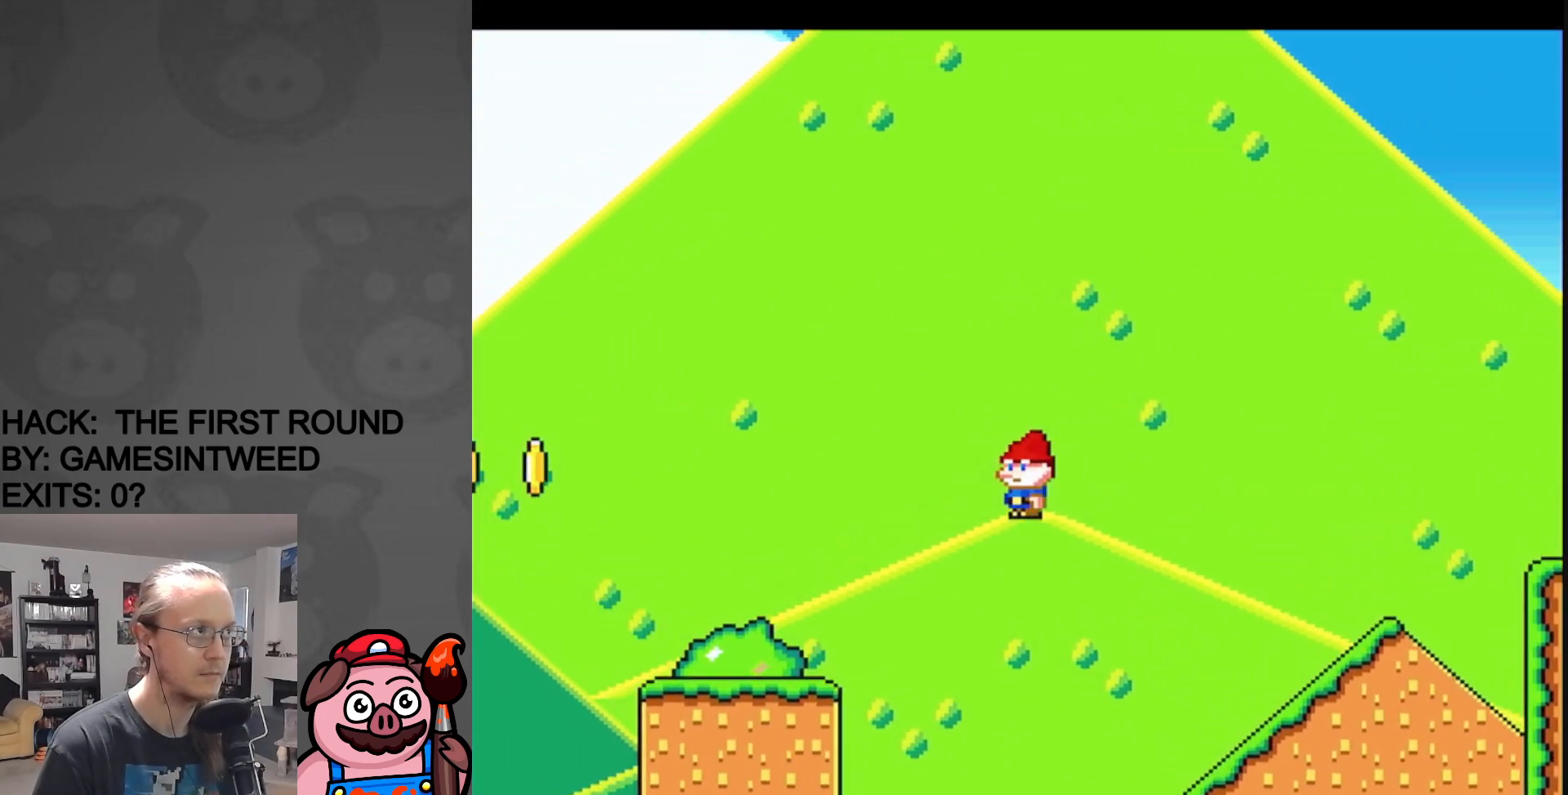
{"buttons": ["X", "DPAD_LEFT"], "events": [[100, "A", "up"], [200, "DPAD_DOWN", "up"], [200, "DPAD_LEFT", "down"]]}
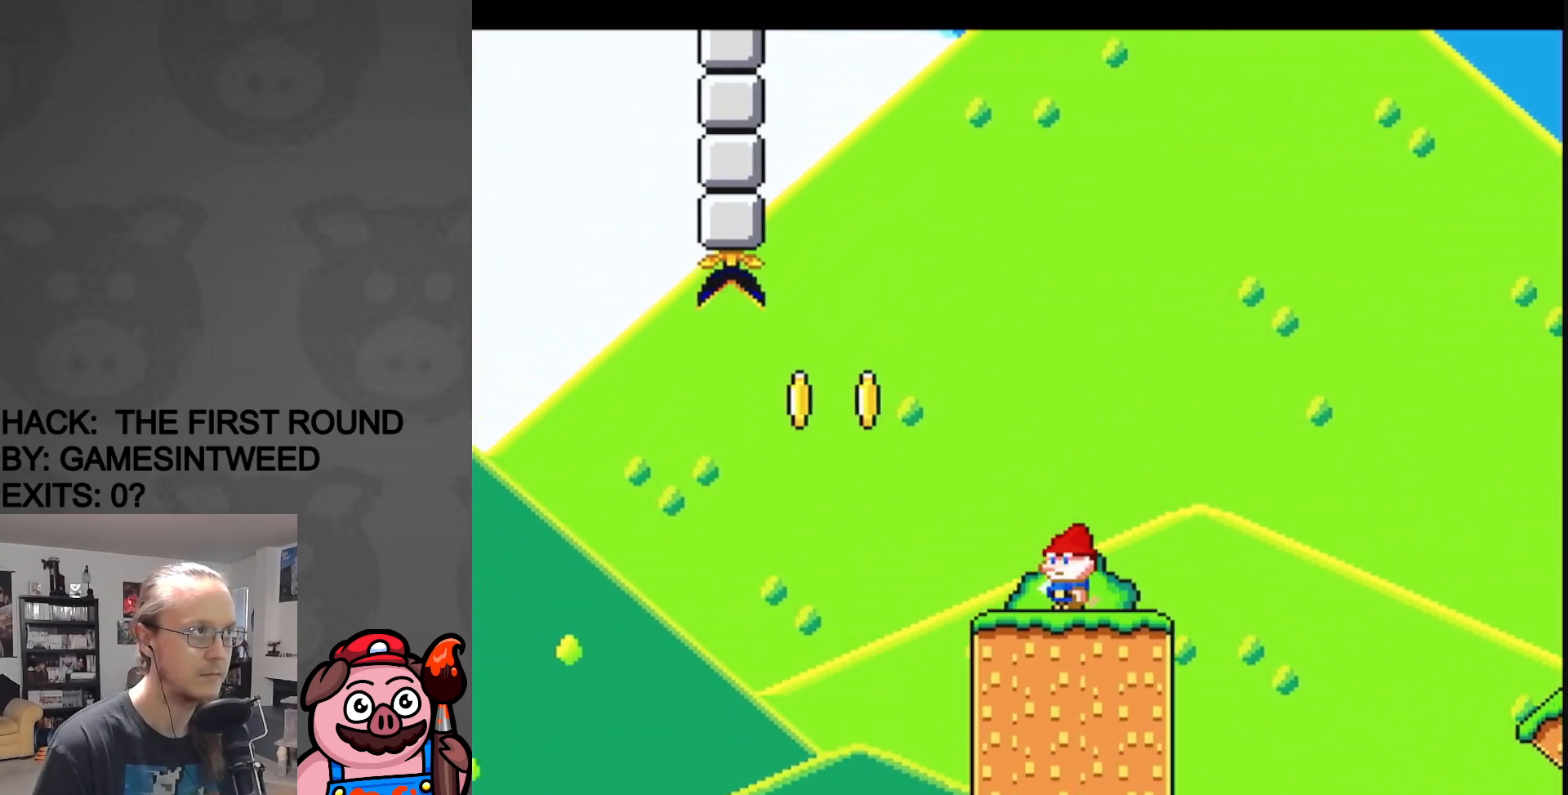
{"buttons": ["A", "X", "DPAD_RIGHT"], "events": [[50, "A", "down"], [150, "A", "up"], [250, "DPAD_LEFT", "up"], [300, "DPAD_RIGHT", "down"], [400, "A", "down"]]}
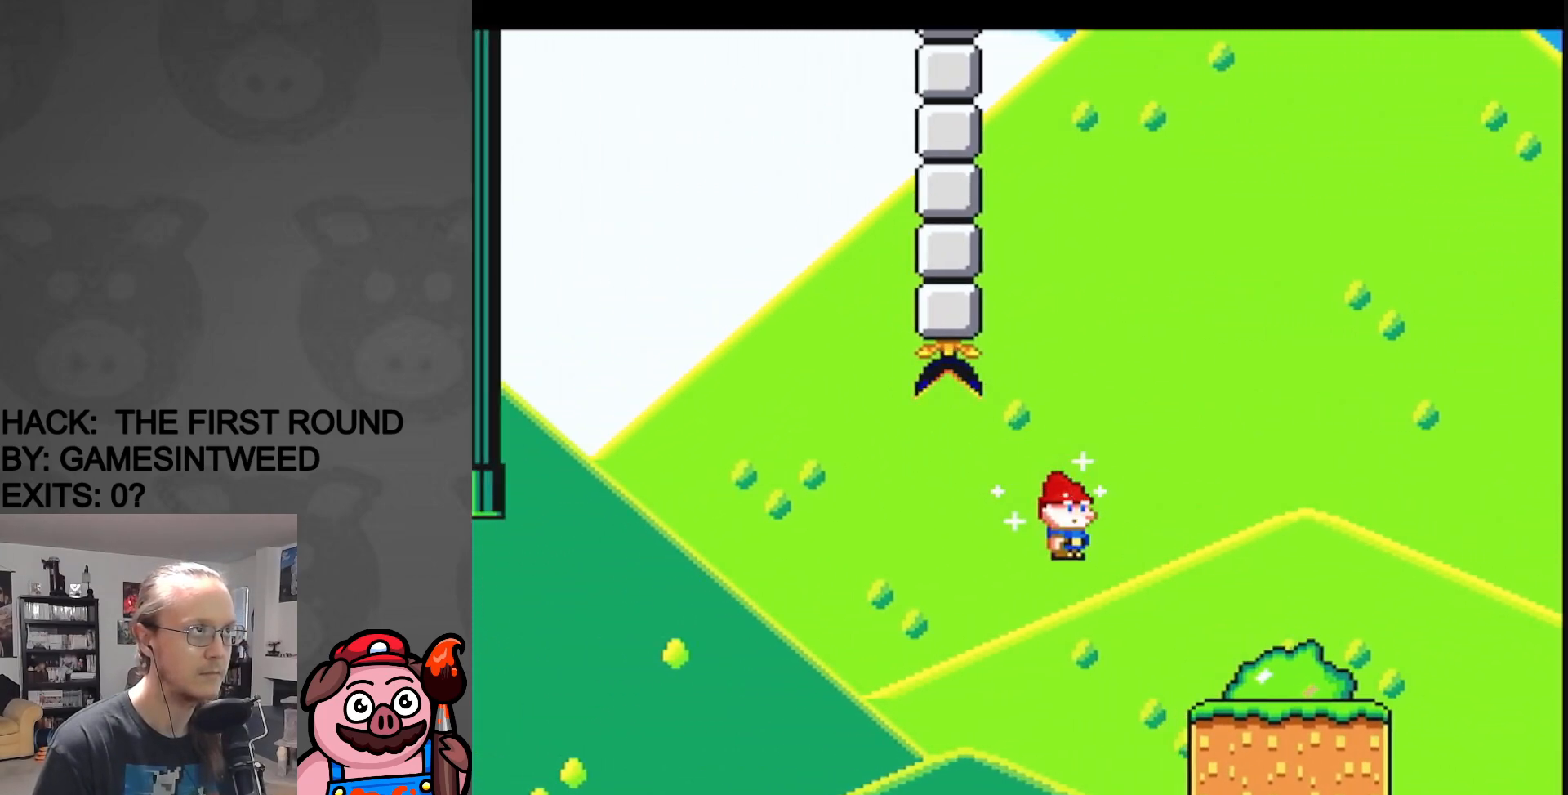
{"buttons": ["X", "DPAD_RIGHT"], "events": [[217, "A", "up"]]}
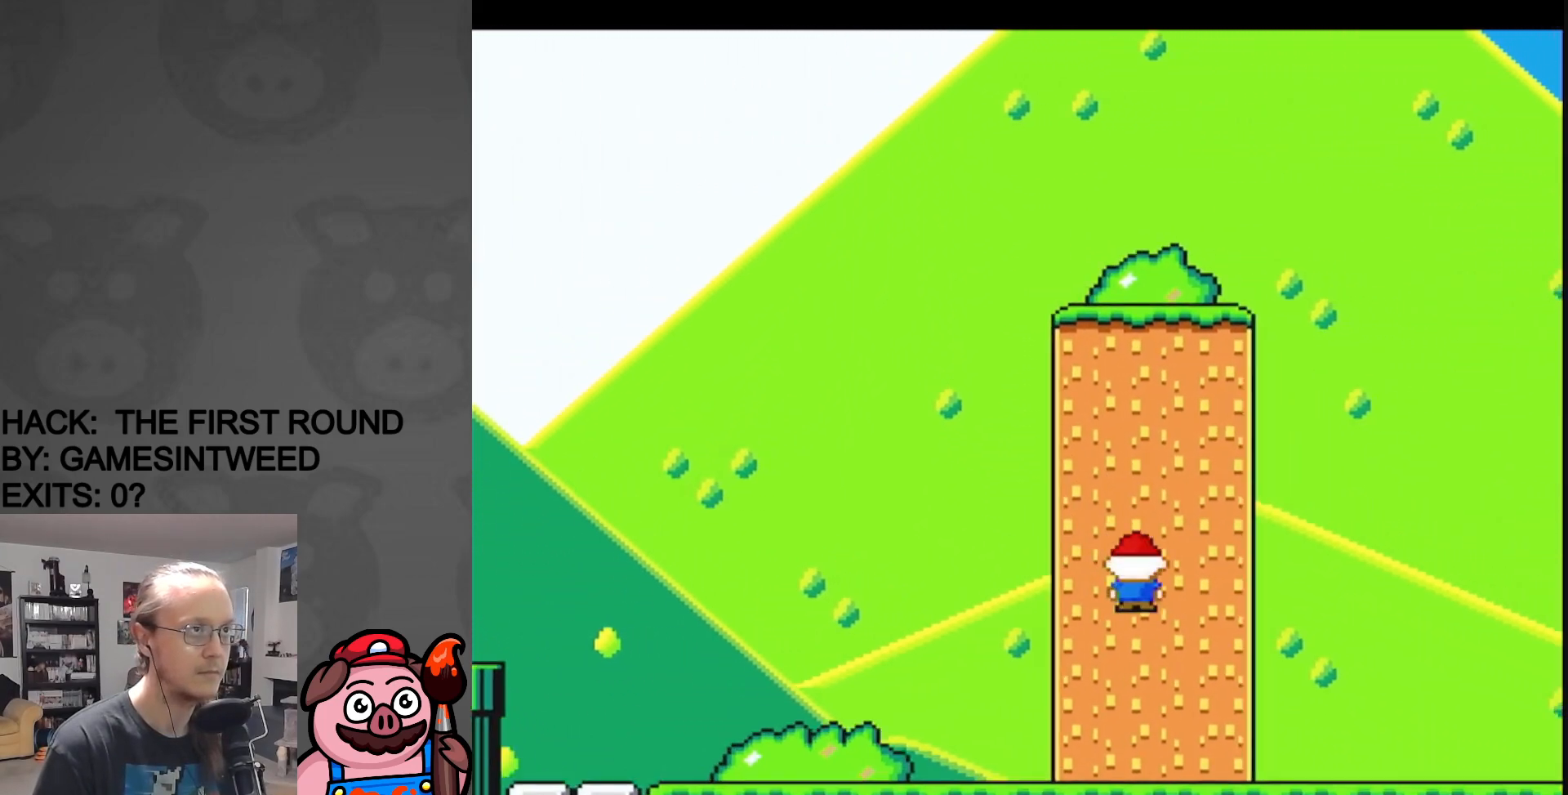
{"buttons": ["X", "DPAD_RIGHT"], "events": [[317, "A", "down"], [400, "A", "up"]]}
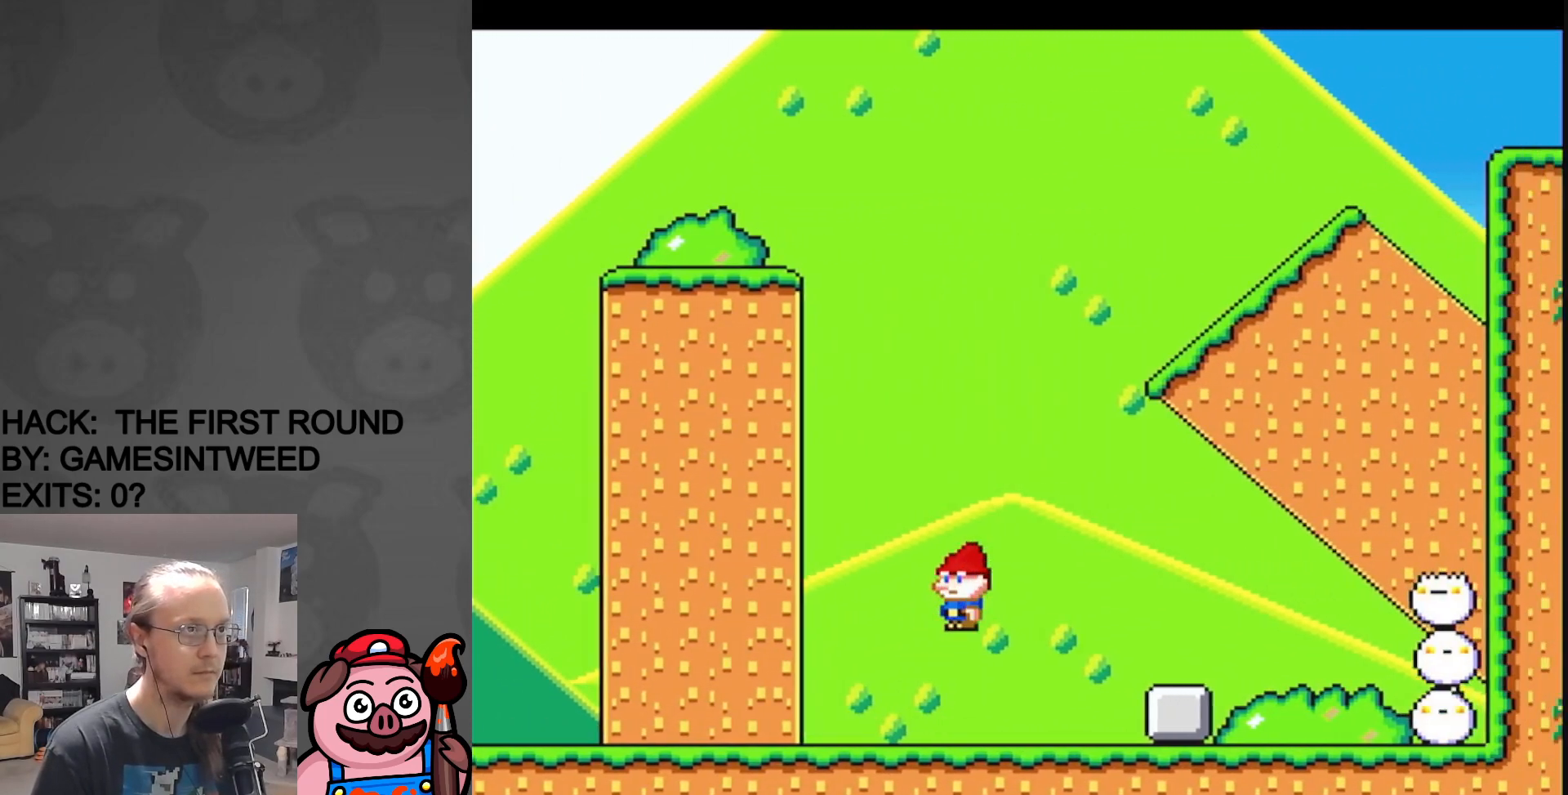
{"buttons": ["X"], "events": [[250, "DPAD_LEFT", "down"], [250, "DPAD_RIGHT", "up"], [417, "DPAD_LEFT", "up"]]}
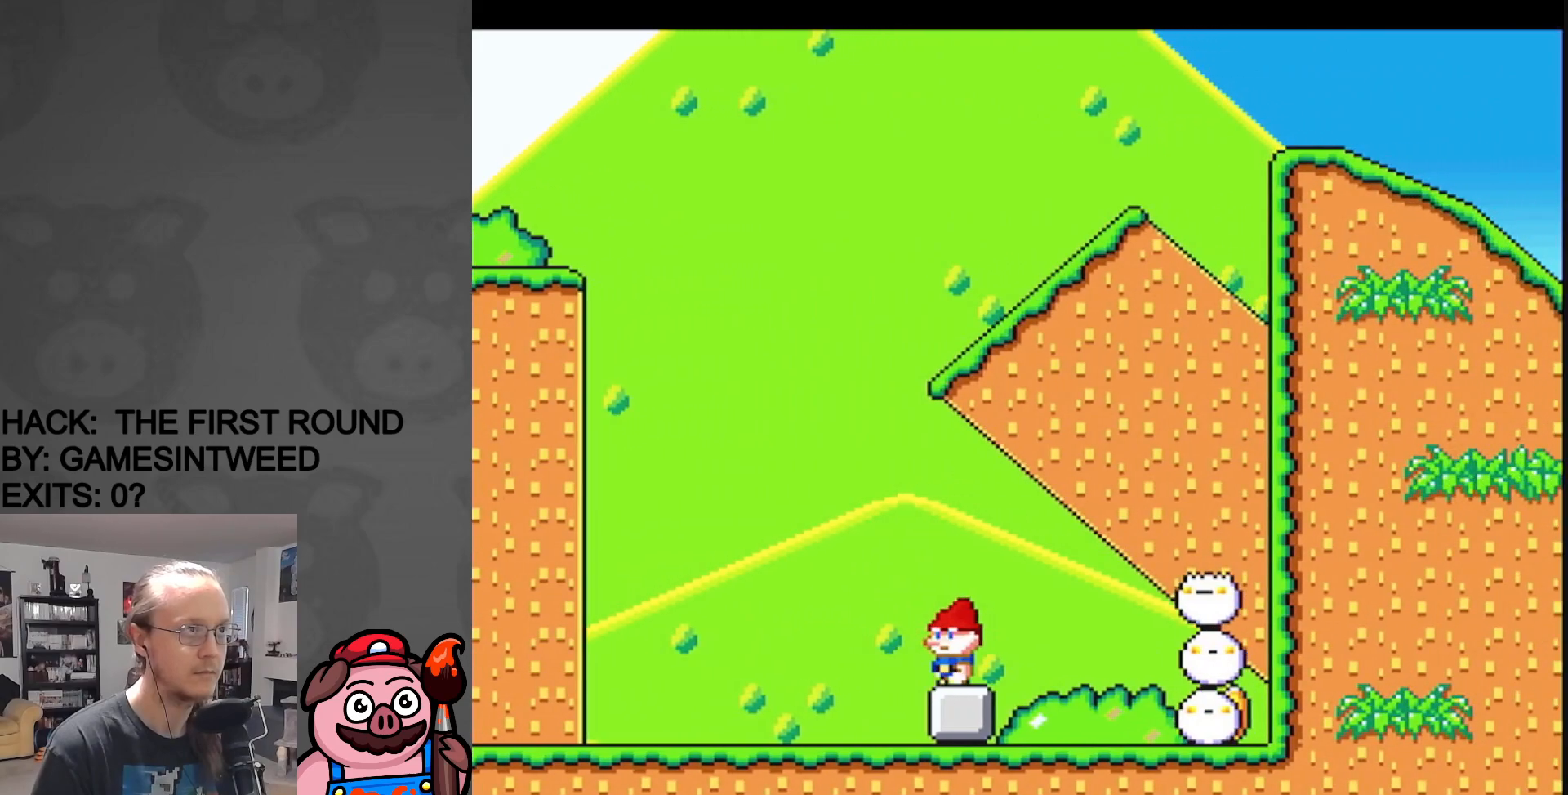
{"buttons": ["X"], "events": [[150, "DPAD_LEFT", "down"], [267, "DPAD_LEFT", "up"]]}
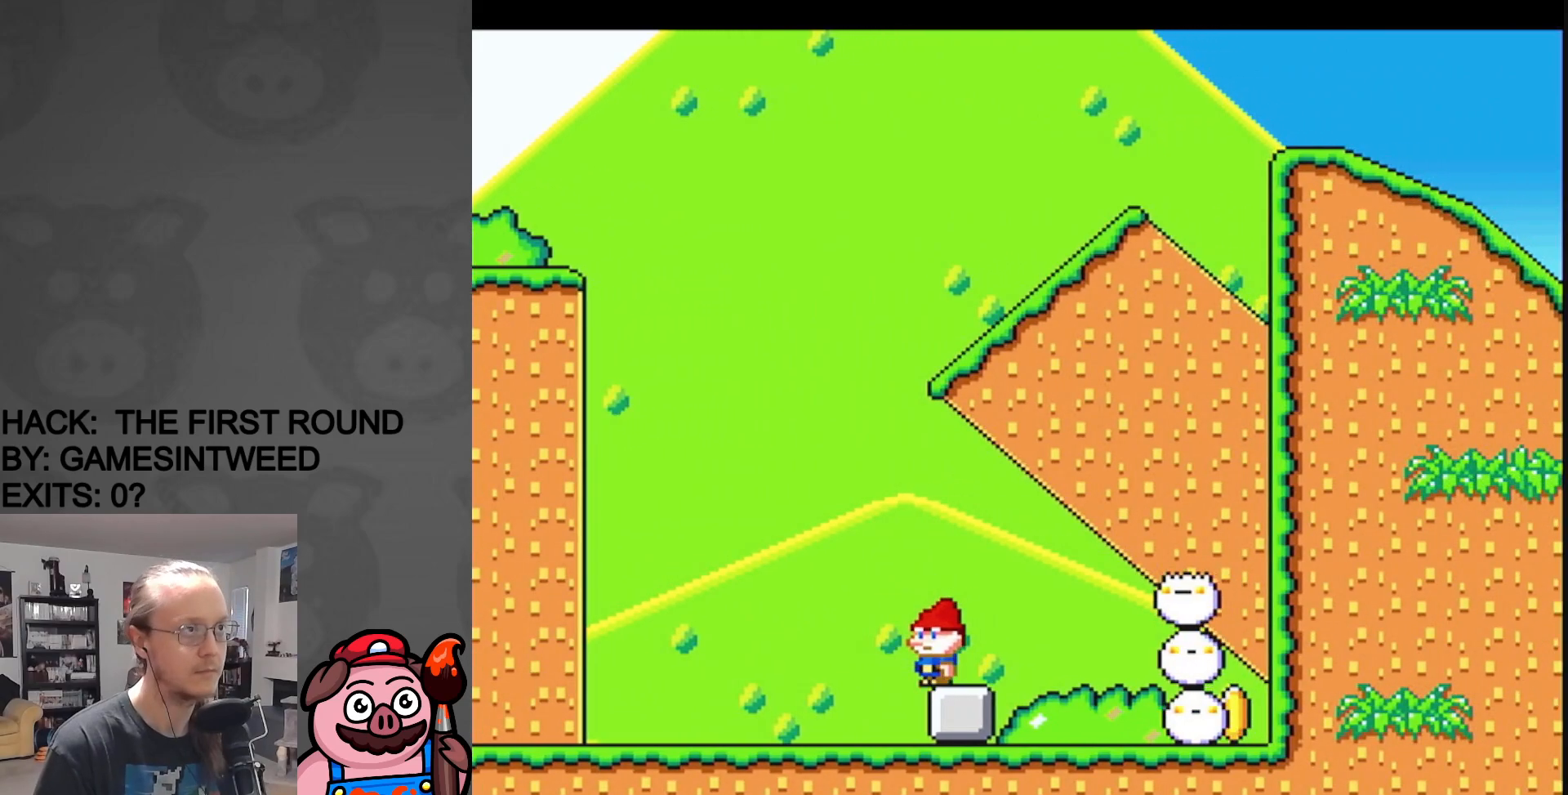
{"buttons": ["X"], "events": []}
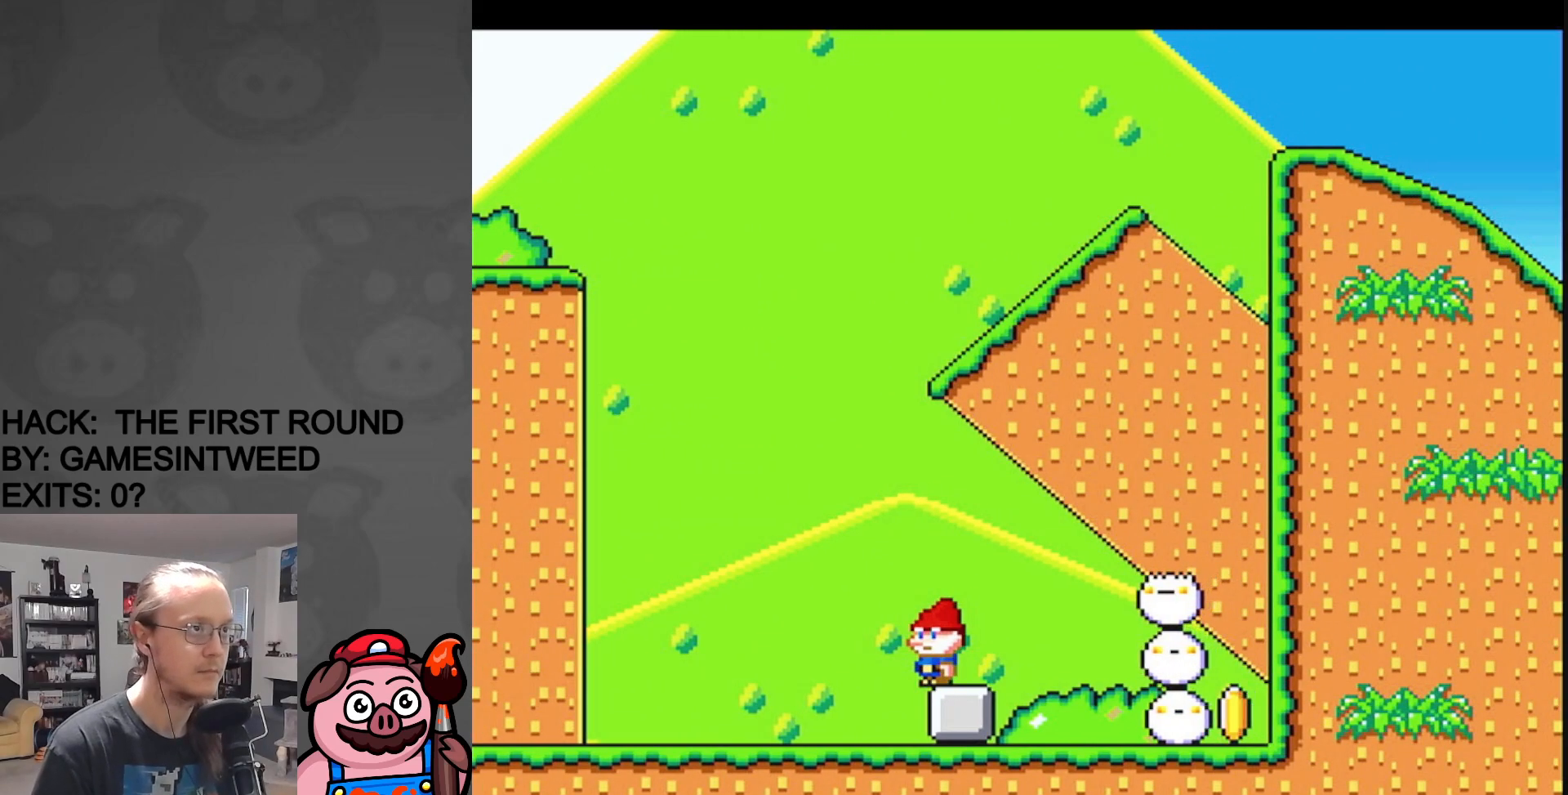
{"buttons": ["X"], "events": []}
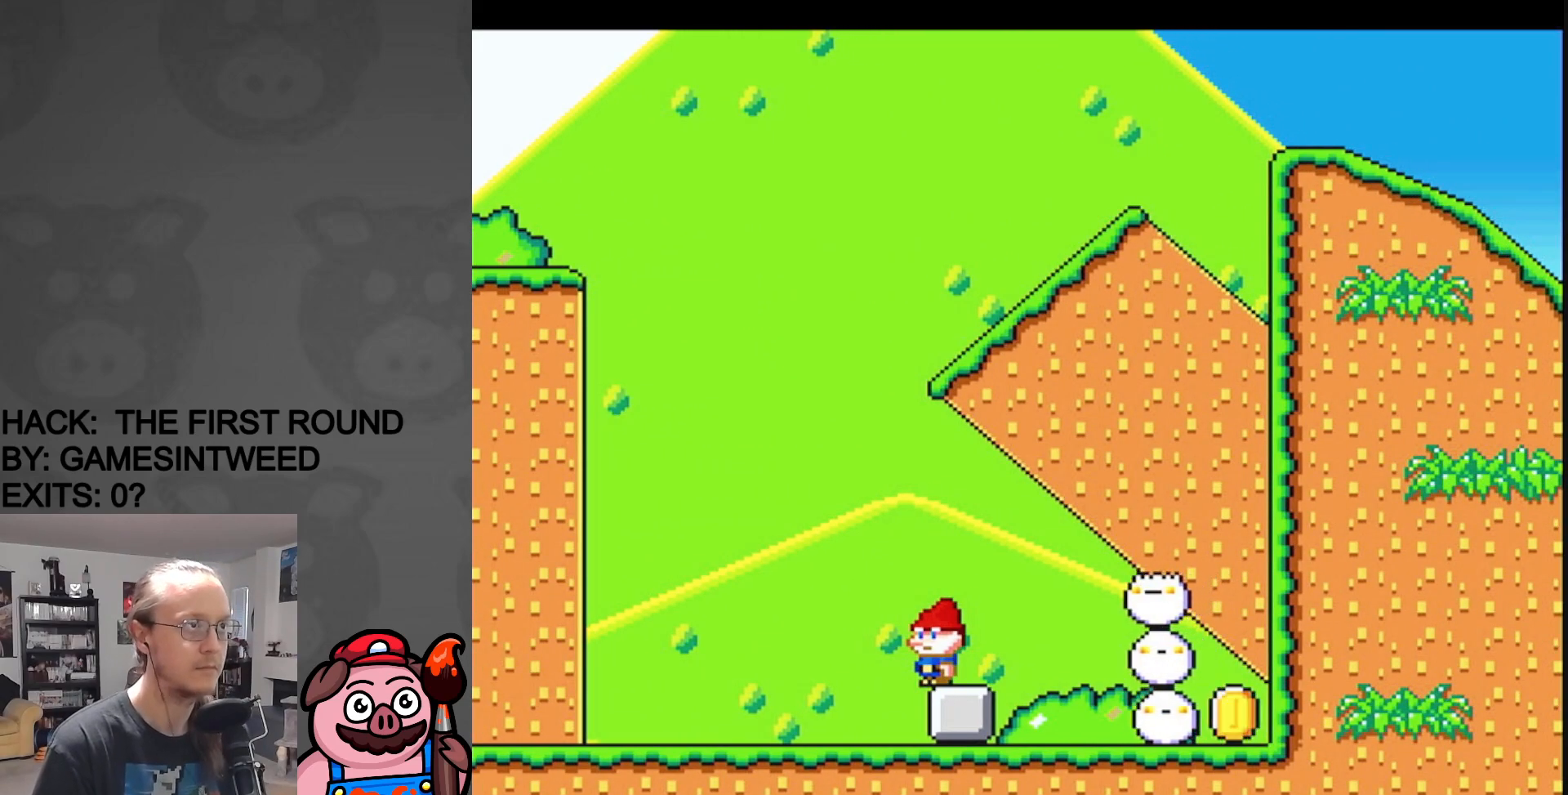
{"buttons": ["X", "DPAD_RIGHT"], "events": [[383, "DPAD_RIGHT", "down"]]}
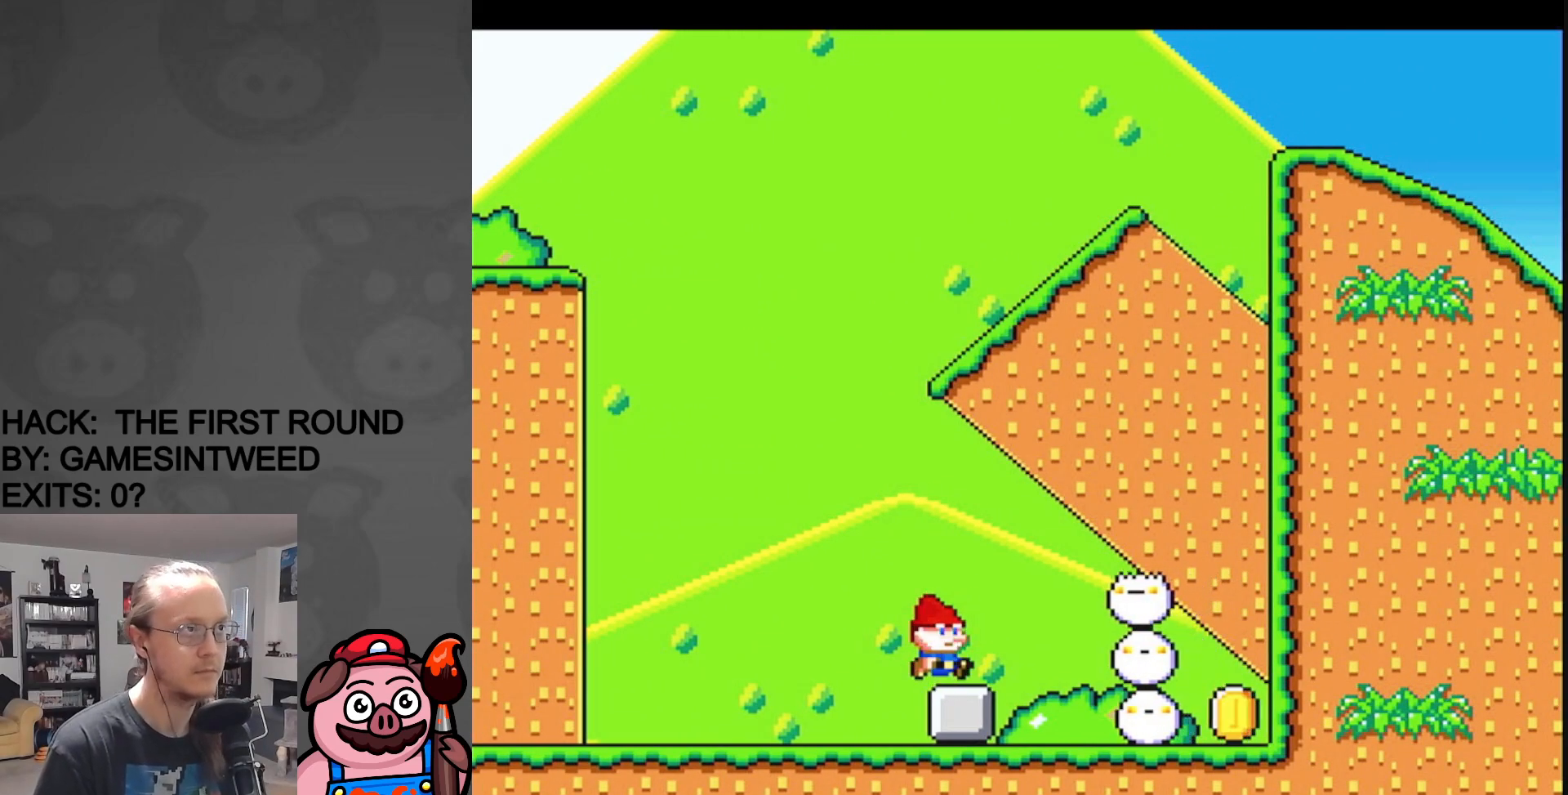
{"buttons": ["X", "DPAD_RIGHT"], "events": [[33, "A", "down"], [300, "A", "up"]]}
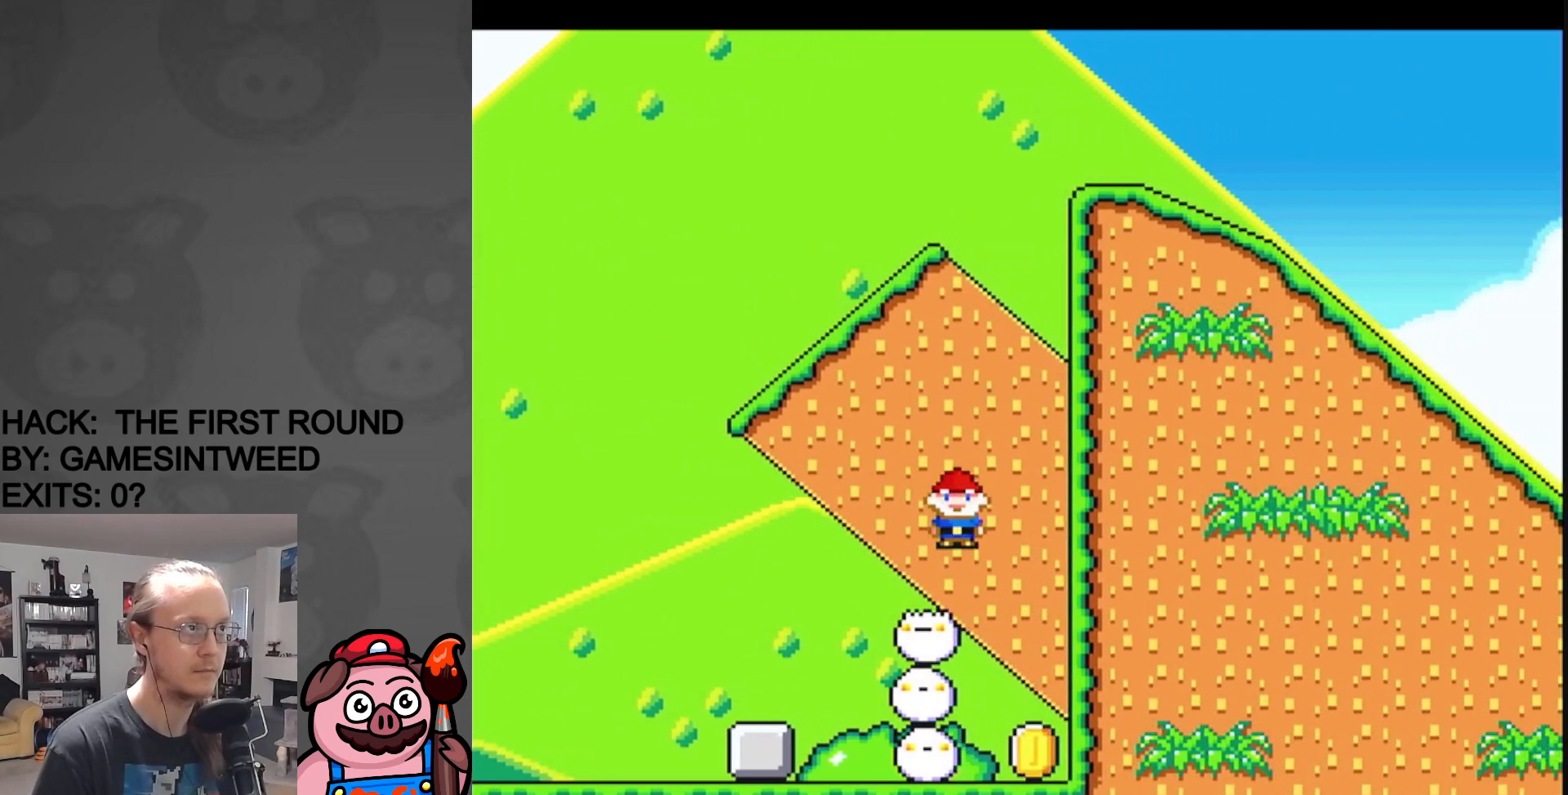
{"buttons": ["A", "X", "DPAD_LEFT"], "events": [[133, "DPAD_RIGHT", "up"], [350, "A", "down"], [450, "DPAD_LEFT", "down"]]}
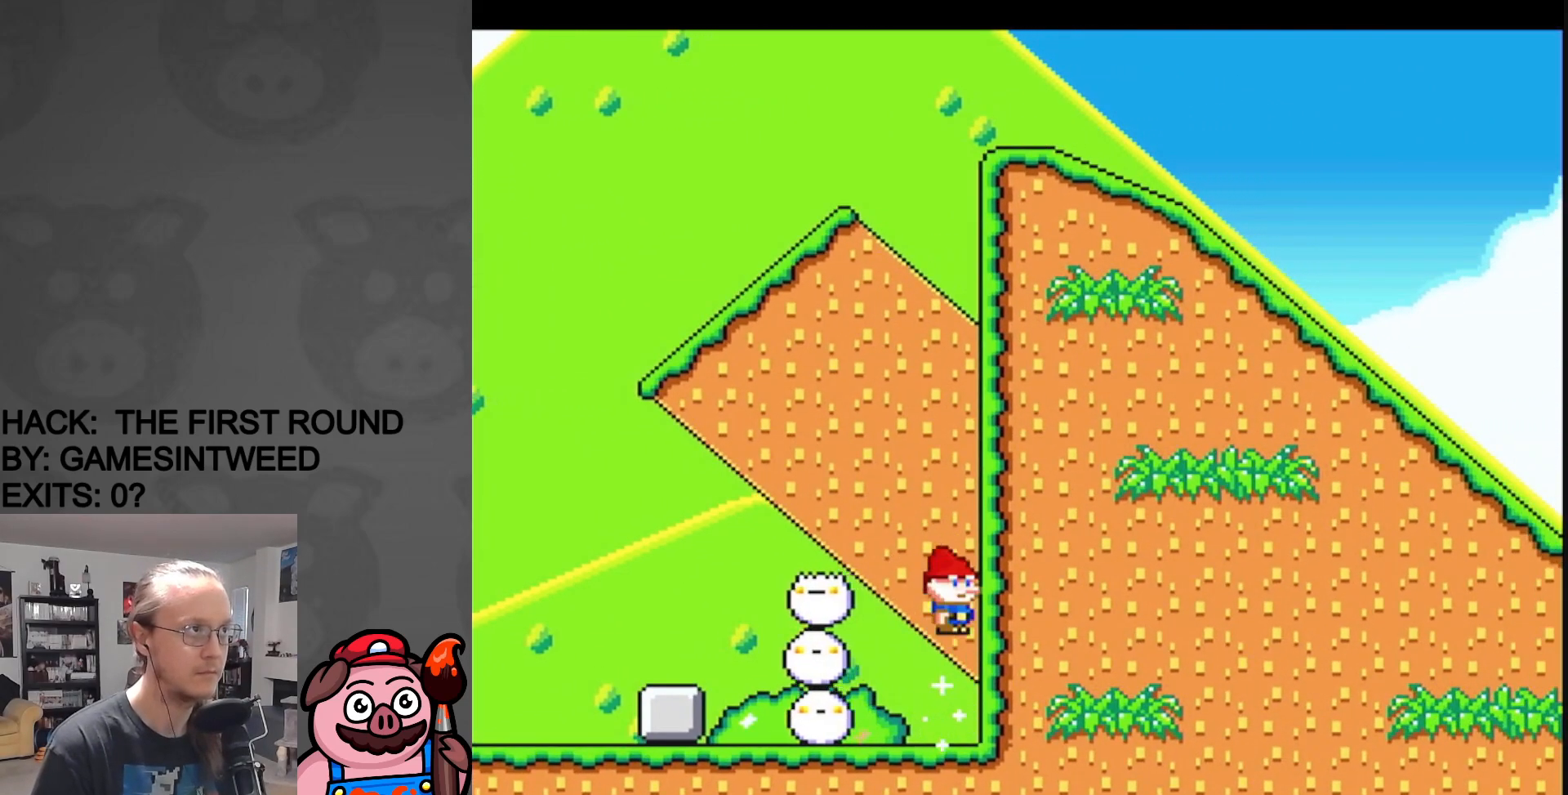
{"buttons": ["A", "X", "DPAD_RIGHT"], "events": [[350, "DPAD_LEFT", "up"], [367, "DPAD_RIGHT", "down"]]}
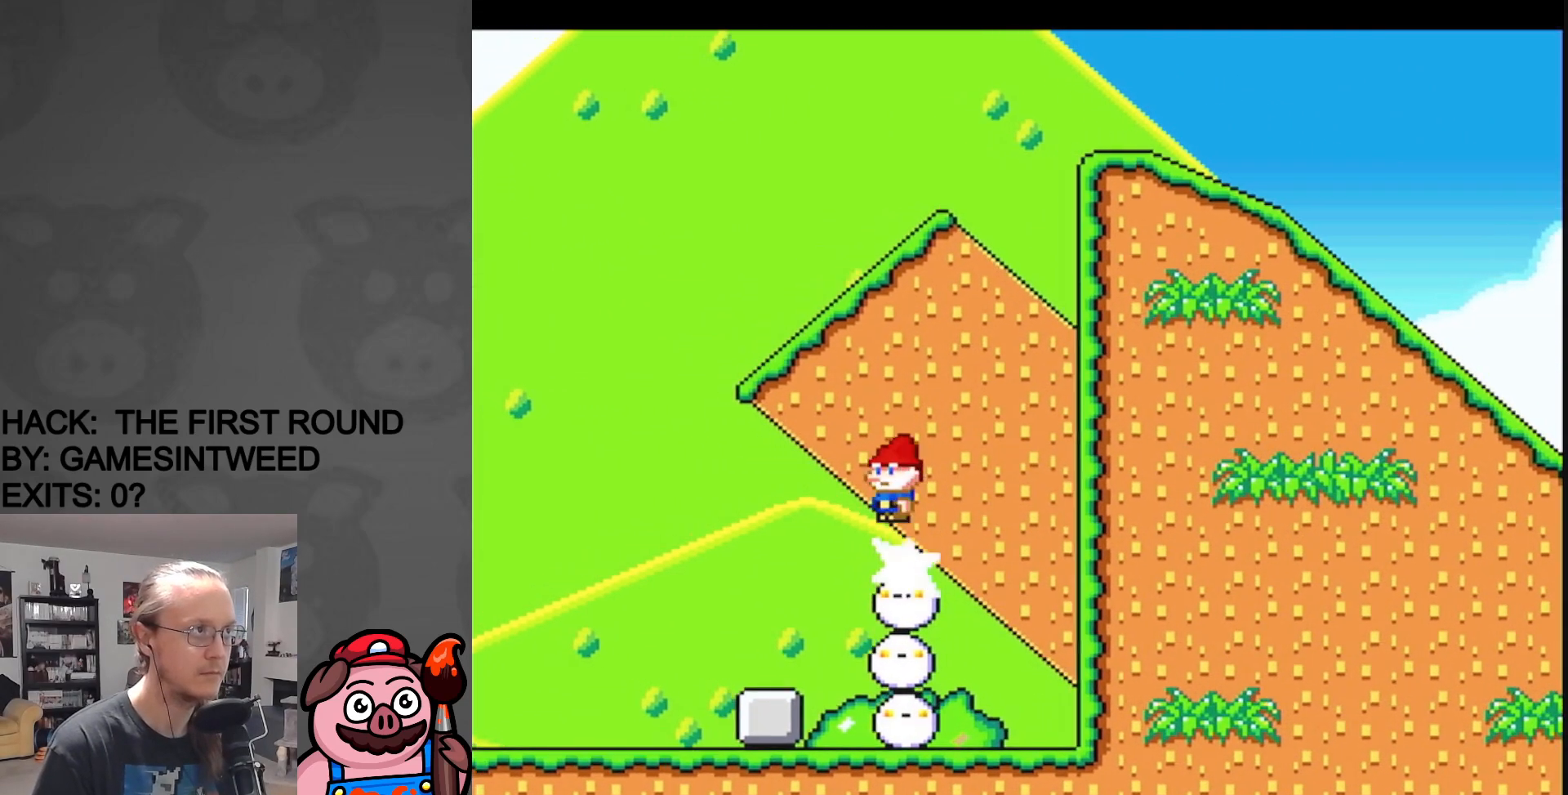
{"buttons": ["X", "DPAD_RIGHT"], "events": [[33, "DPAD_RIGHT", "up"], [67, "DPAD_LEFT", "down"], [317, "DPAD_LEFT", "up"], [367, "DPAD_RIGHT", "down"], [417, "A", "up"]]}
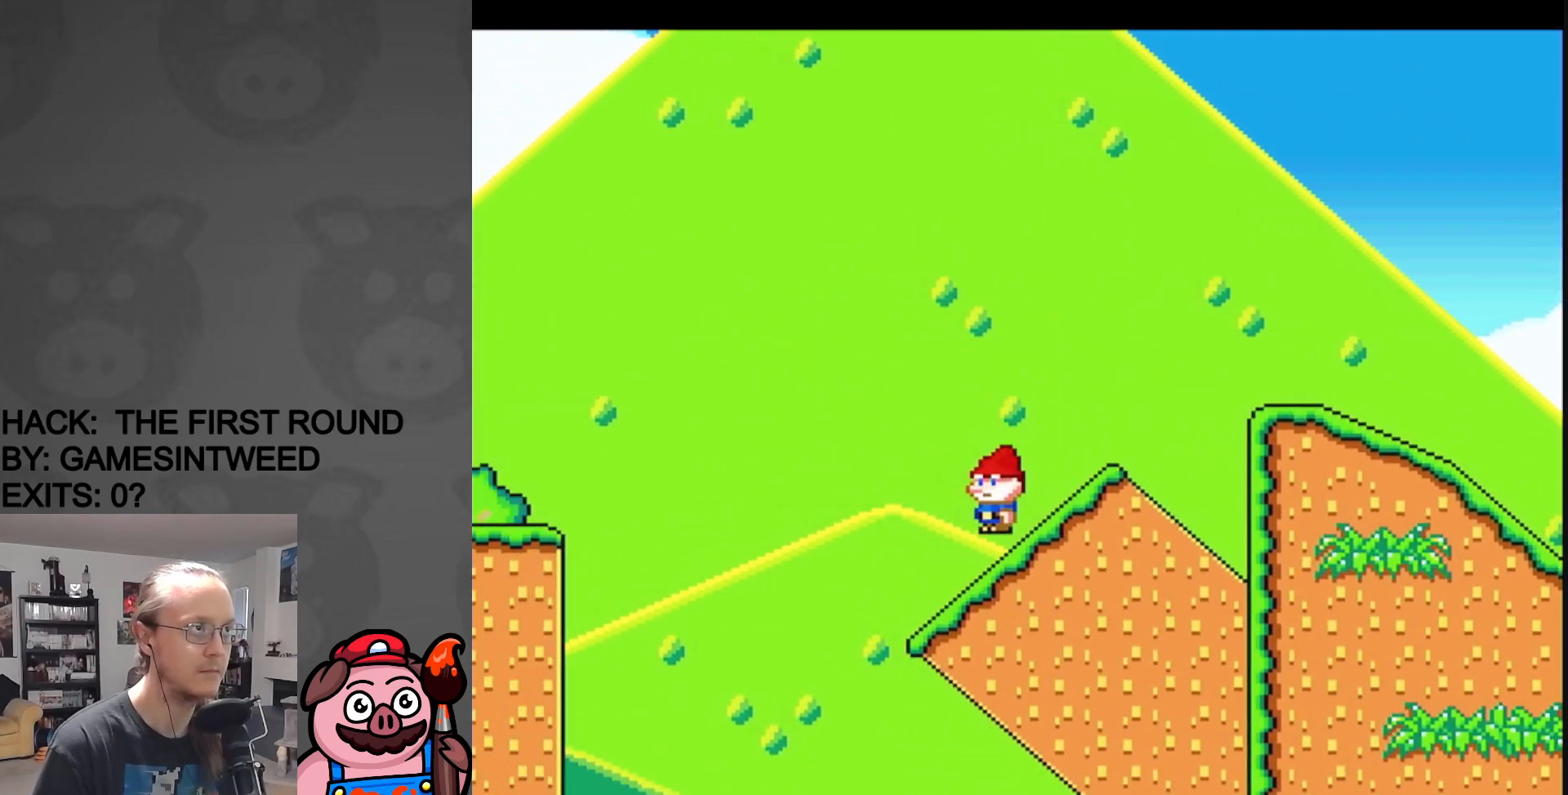
{"buttons": ["A", "X", "DPAD_RIGHT"], "events": [[217, "A", "down"]]}
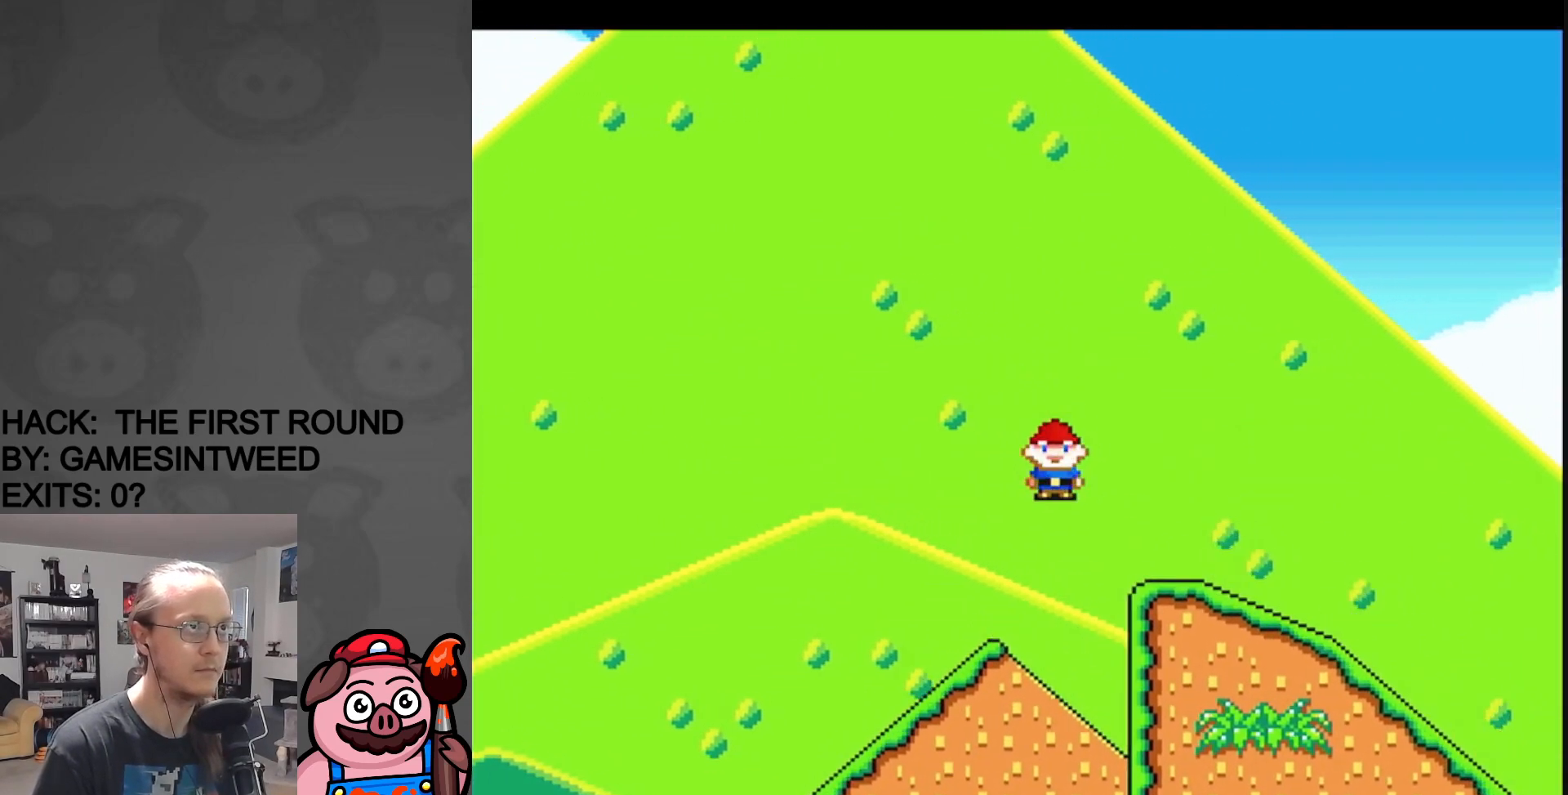
{"buttons": ["X", "DPAD_RIGHT"], "events": [[100, "A", "up"]]}
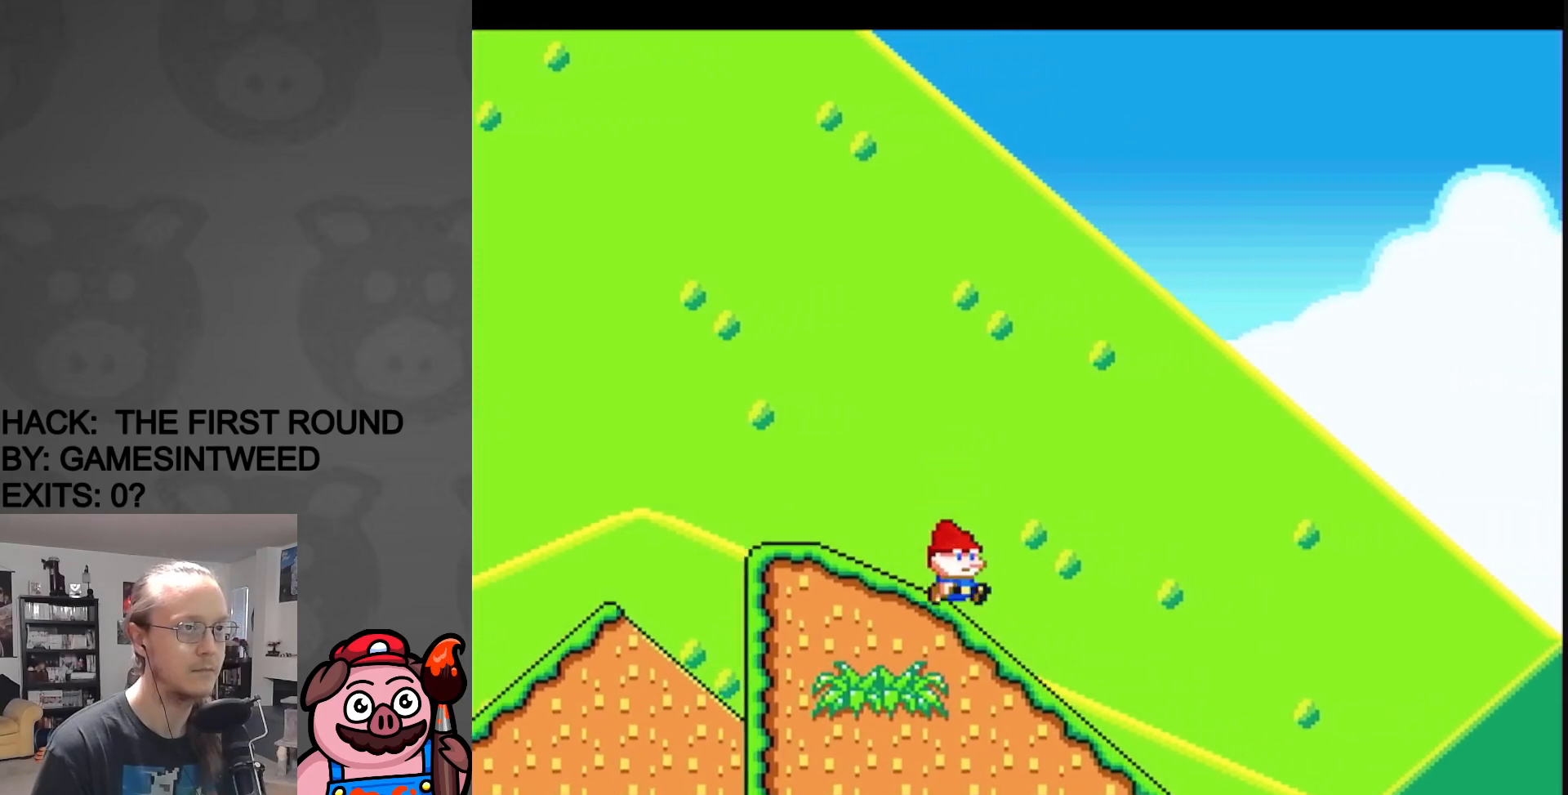
{"buttons": ["X"], "events": [[117, "DPAD_RIGHT", "up"]]}
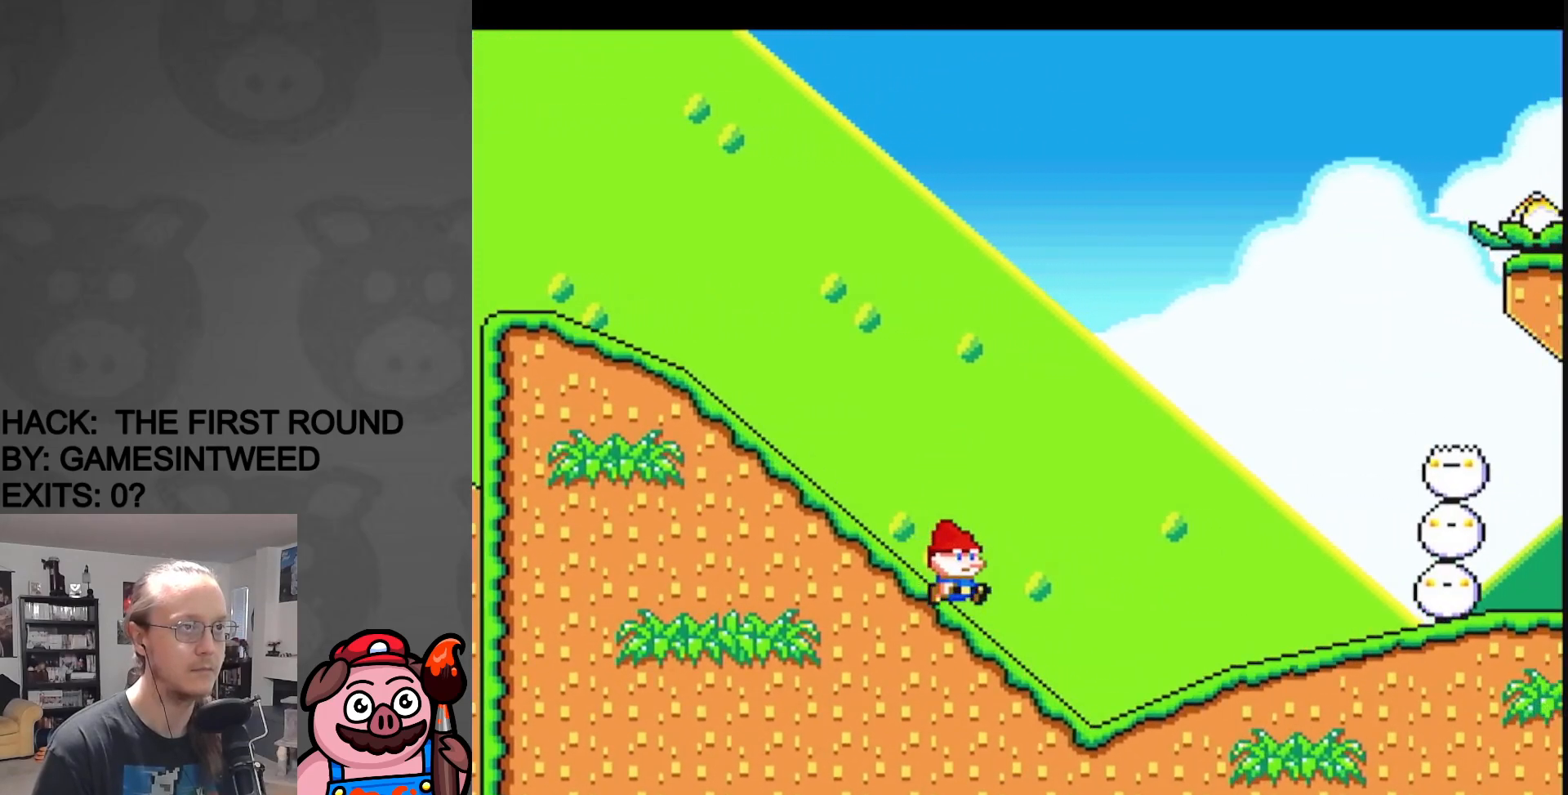
{"buttons": ["Y", "DPAD_LEFT"], "events": [[167, "DPAD_LEFT", "down"], [383, "X", "up"], [467, "Y", "down"]]}
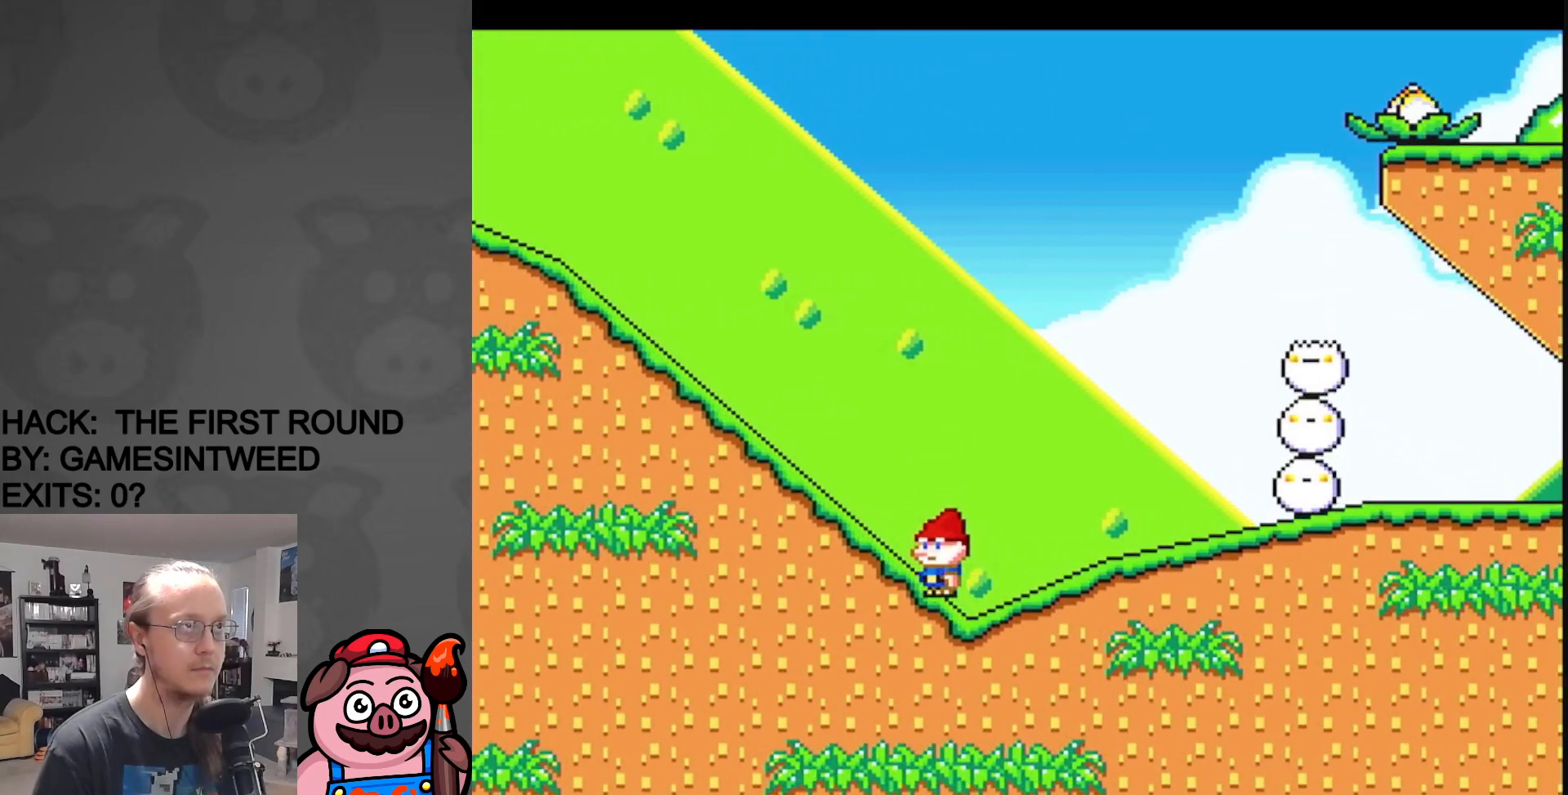
{"buttons": ["Y", "DPAD_LEFT"], "events": []}
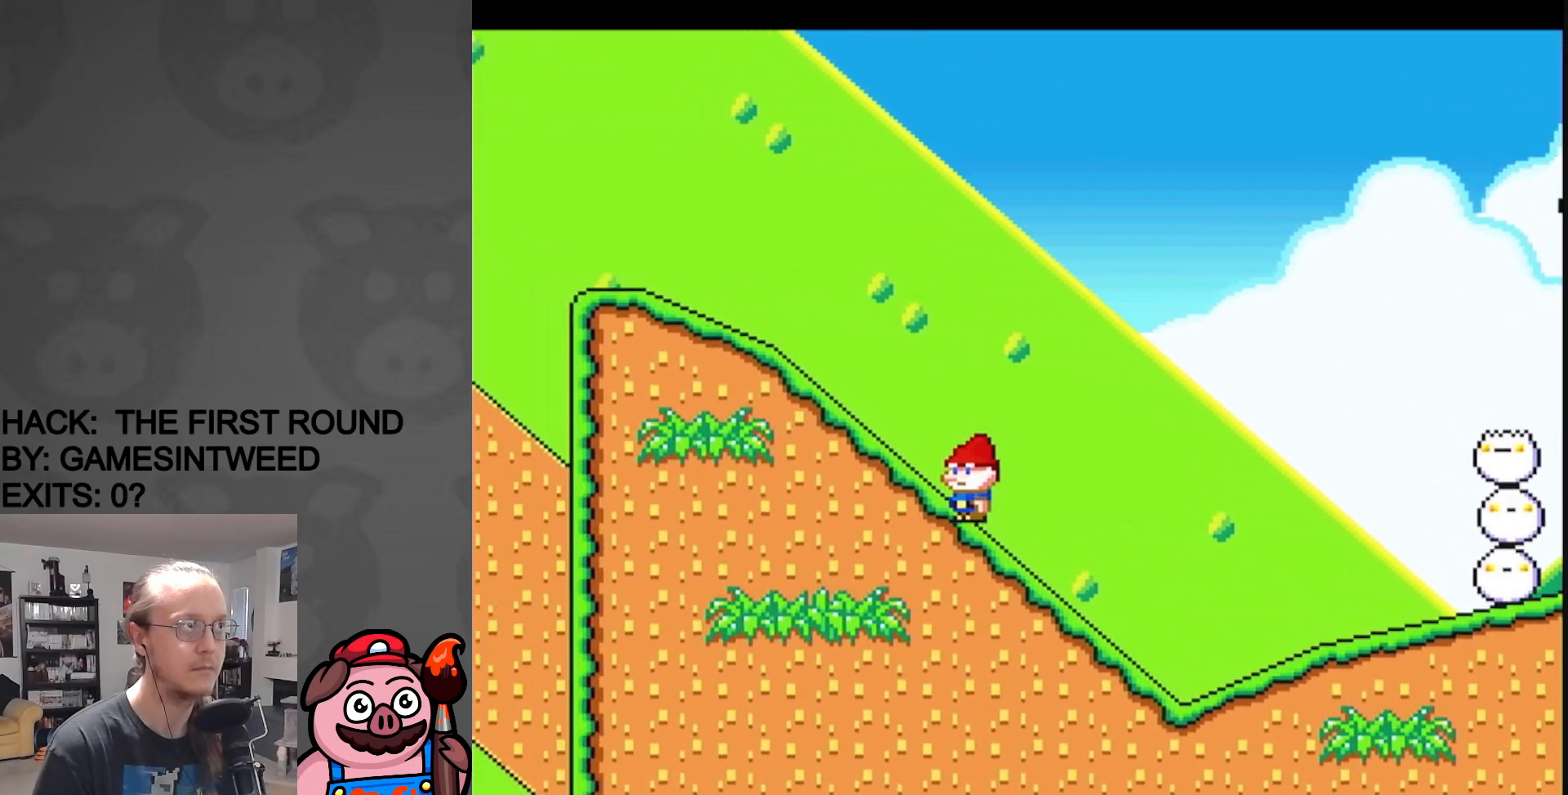
{"buttons": ["Y", "DPAD_DOWN"], "events": [[217, "DPAD_LEFT", "up"], [233, "DPAD_RIGHT", "down"], [233, "DPAD_UP", "down"], [250, "DPAD_UP", "up"], [350, "DPAD_DOWN", "down"], [350, "DPAD_RIGHT", "up"]]}
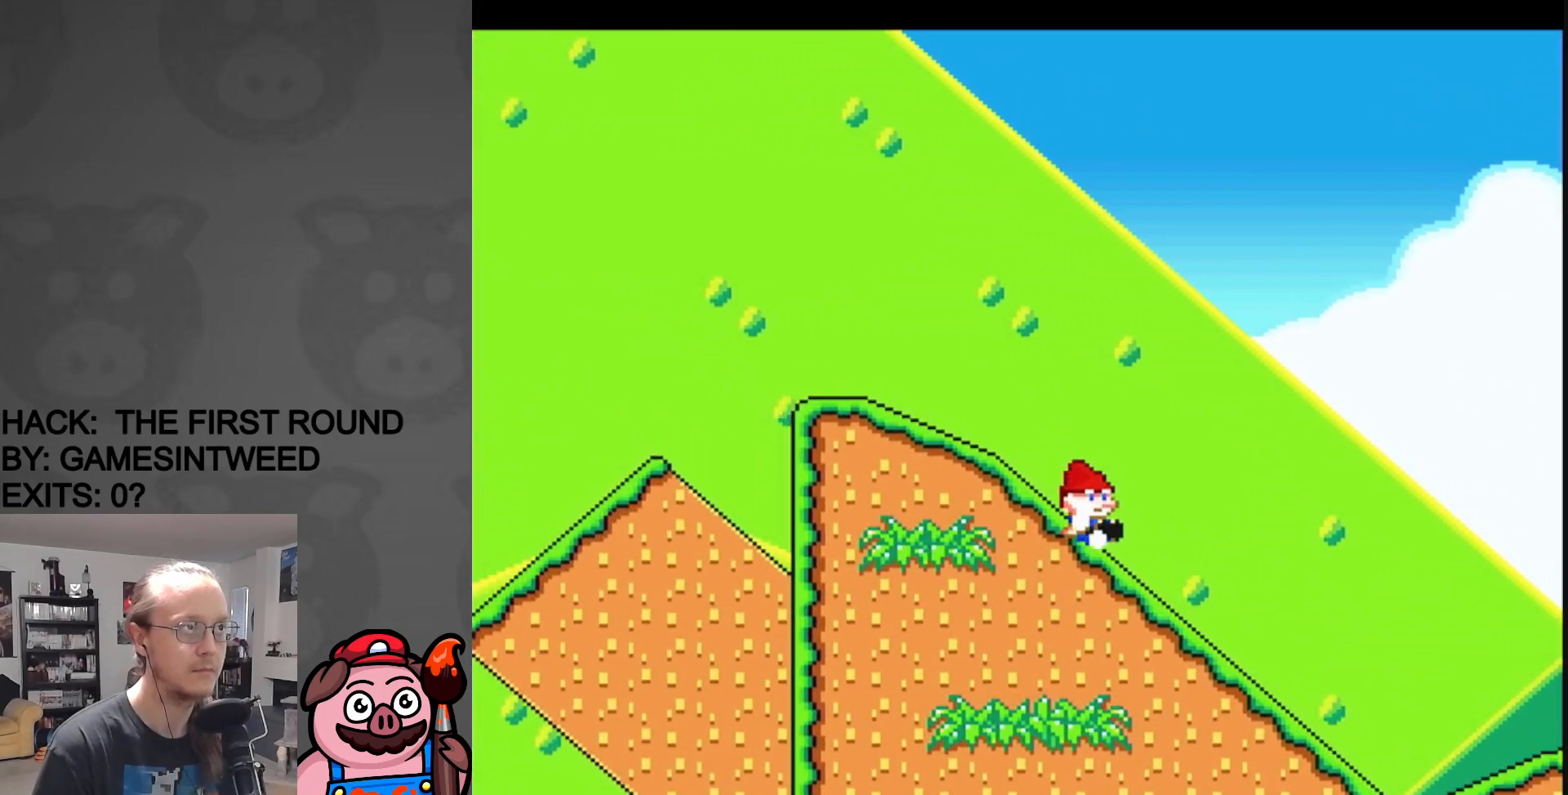
{"buttons": ["B", "Y", "DPAD_DOWN"], "events": [[400, "B", "down"]]}
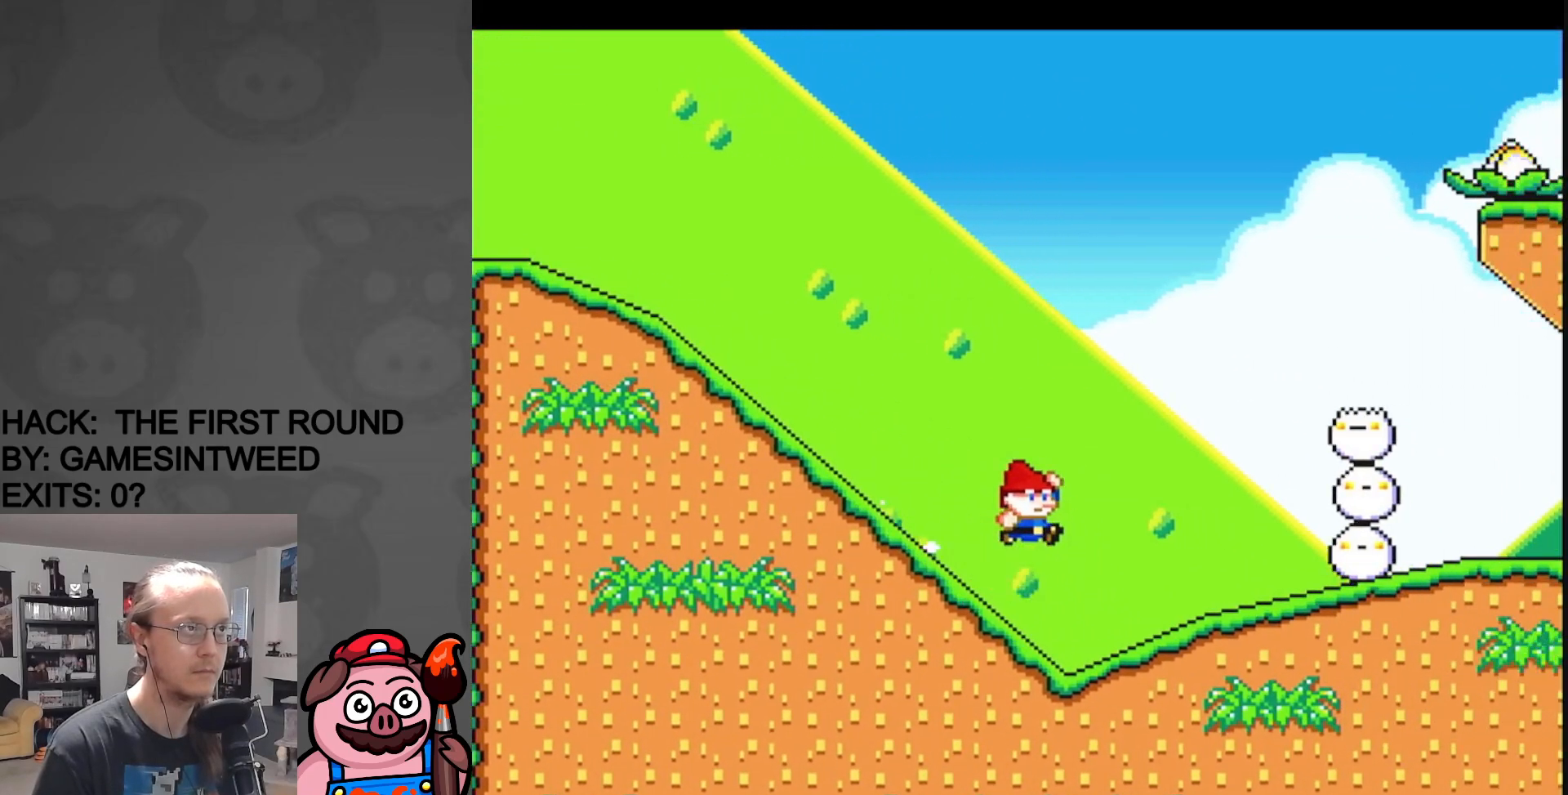
{"buttons": ["Y", "DPAD_DOWN"], "events": [[350, "B", "up"]]}
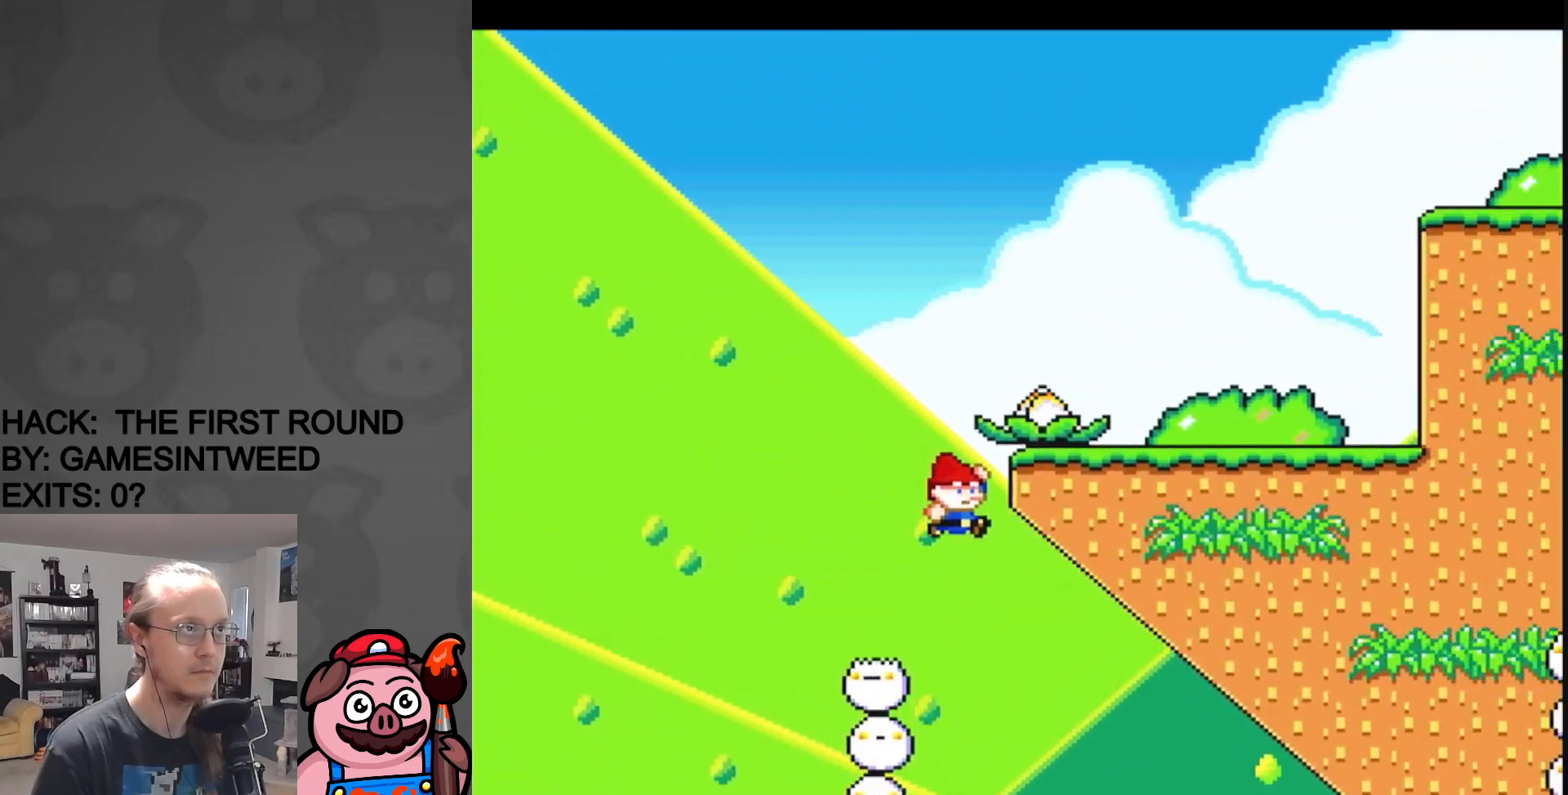
{"buttons": ["Y", "DPAD_LEFT"], "events": [[450, "DPAD_DOWN", "up"], [483, "DPAD_LEFT", "down"]]}